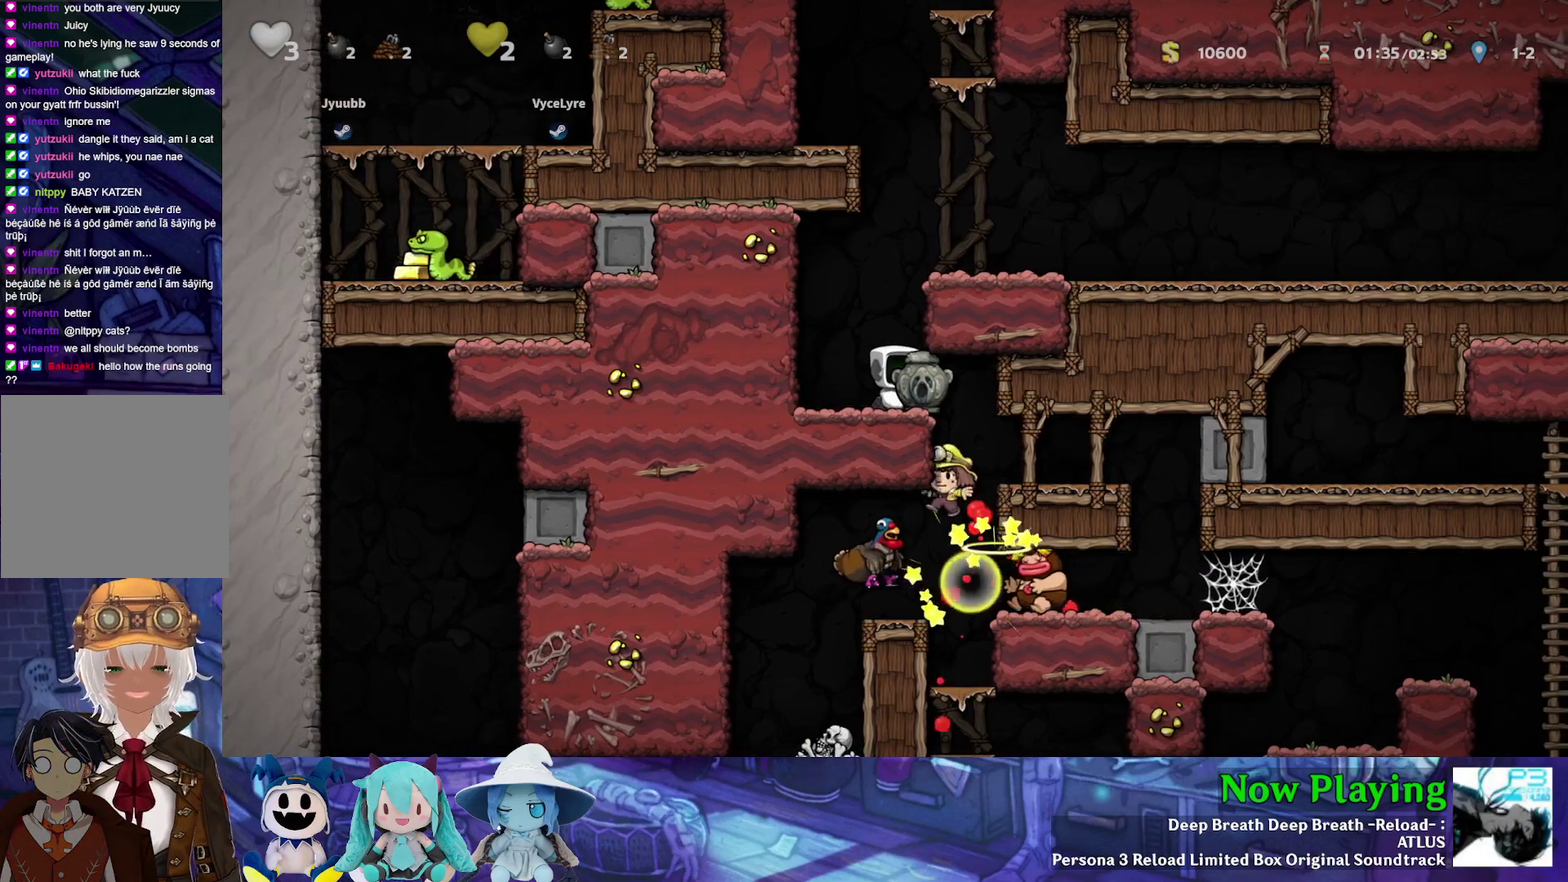
Gameplay with a controller (Nintendo layout); each line is a JSON object with the inputs held at the frame after it (dt_ms = milliseconds from this image to that frame). "events" lists button and stick changes between this image and that frame as [ms after this image, input, new state], when the widget could be followed in between. Not read: L3 R3.
{"dt_ms": 500, "buttons": ["DPAD_RIGHT"], "left_stick": "center", "right_stick": "center", "events": [[133, "DPAD_RIGHT", "down"], [433, "DPAD_RIGHT", "up"], [500, "DPAD_RIGHT", "down"]]}
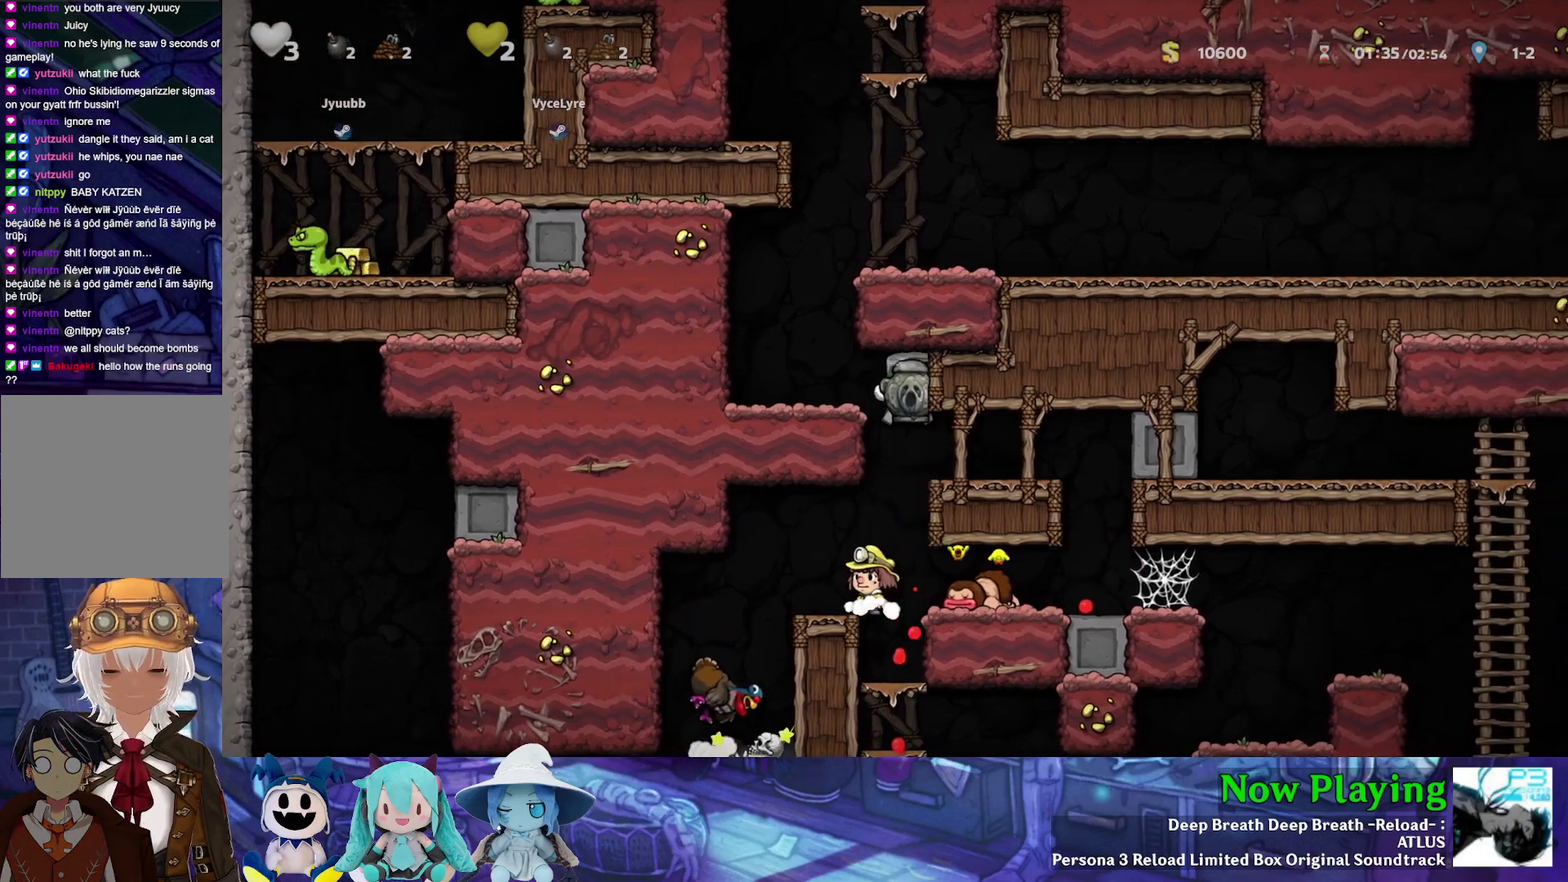
{"dt_ms": 400, "buttons": [], "left_stick": "center", "right_stick": "center", "events": [[383, "DPAD_RIGHT", "up"]]}
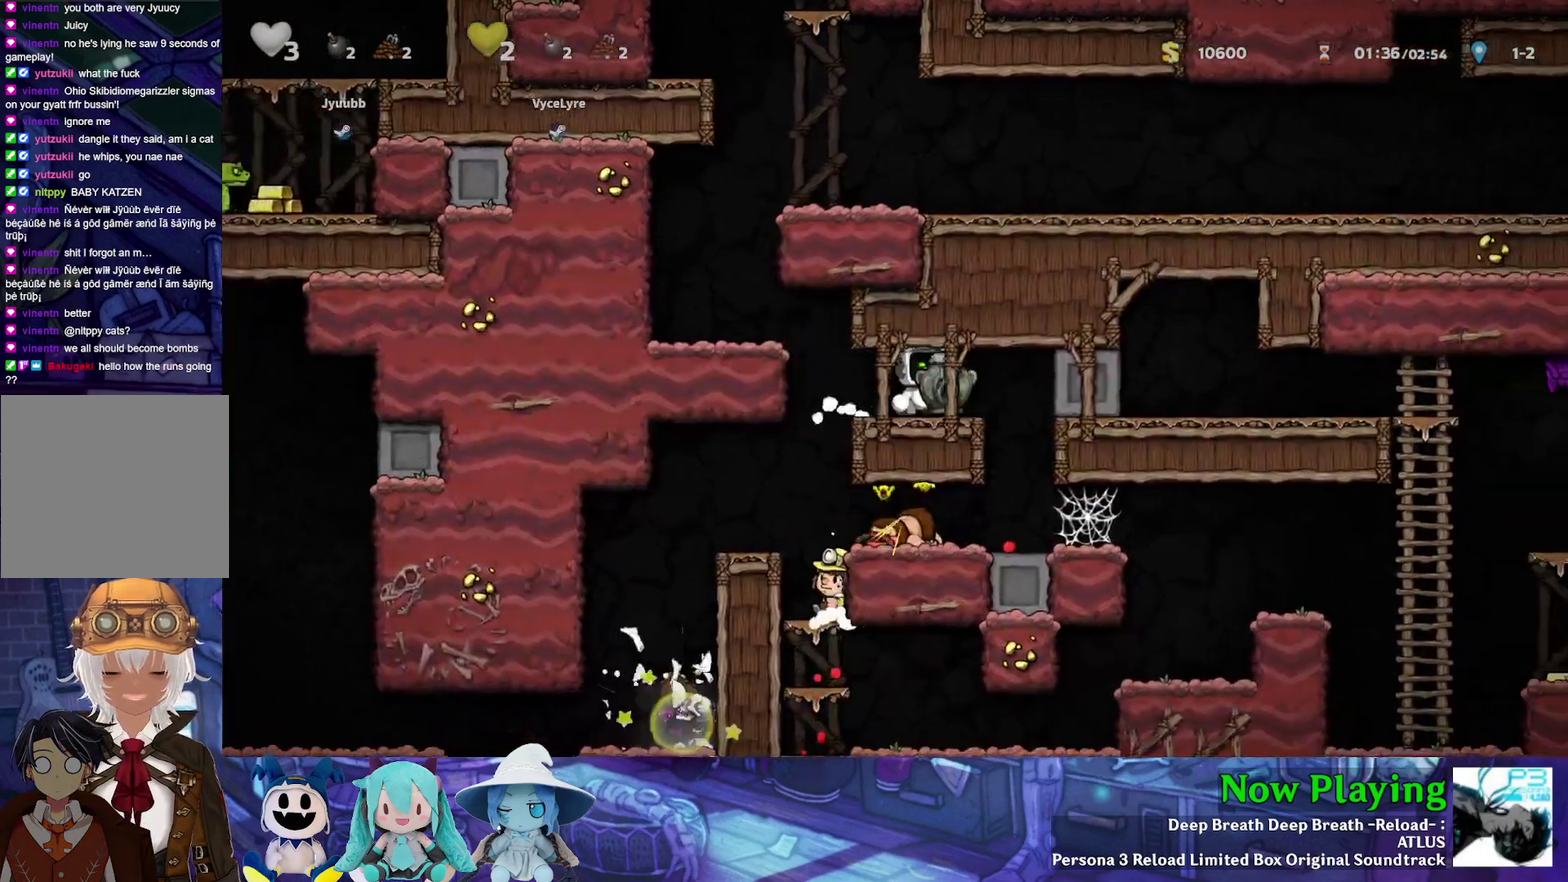
{"dt_ms": 600, "buttons": [], "left_stick": "center", "right_stick": "center", "events": []}
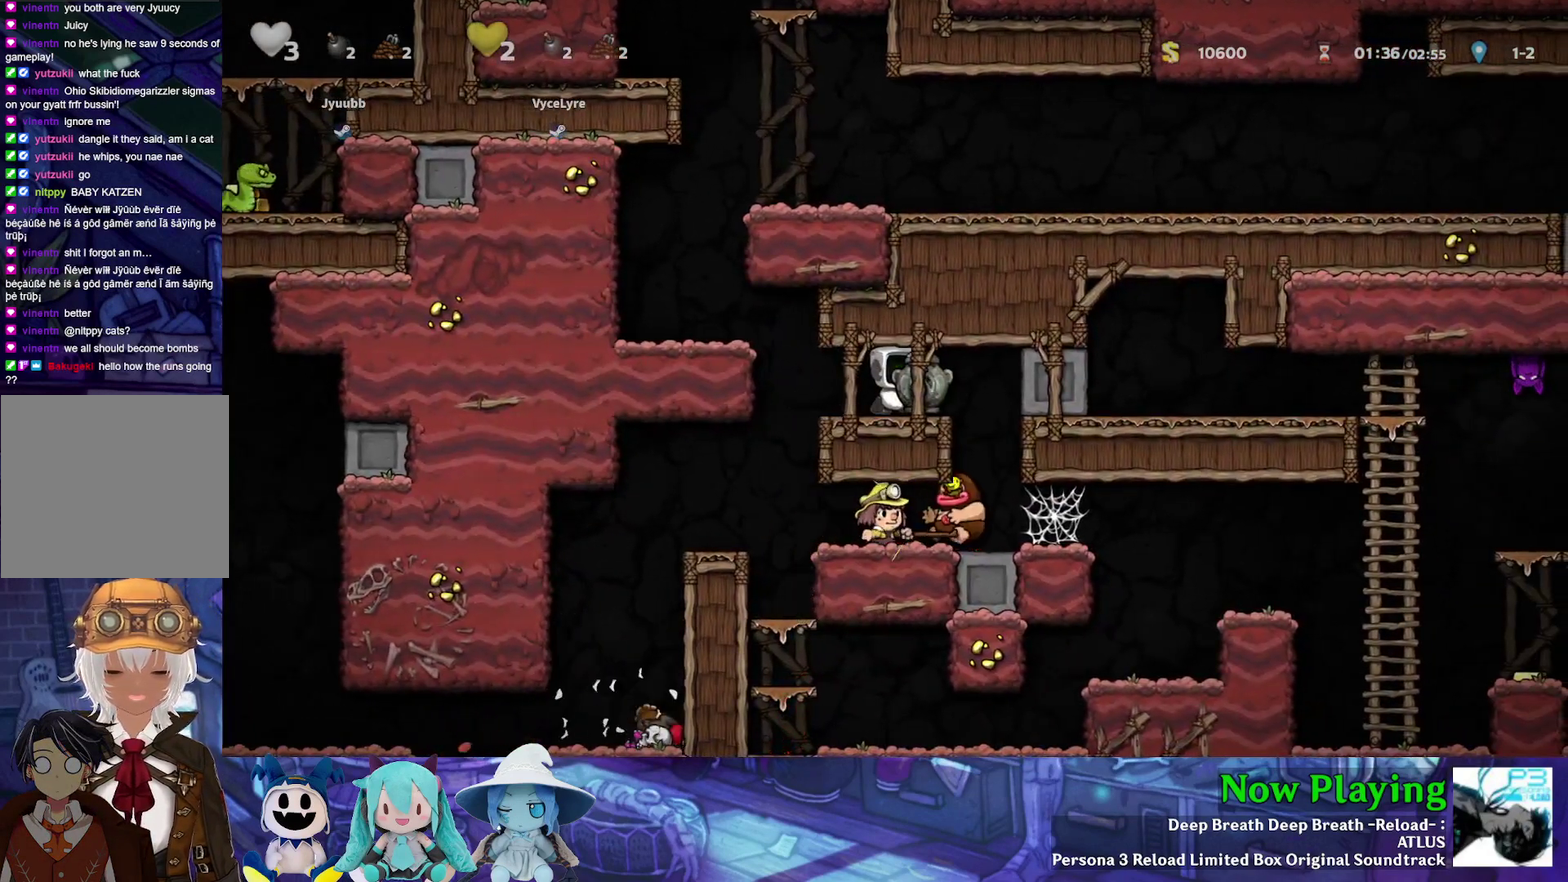
{"dt_ms": 500, "buttons": ["DPAD_DOWN"], "left_stick": "center", "right_stick": "center", "events": [[167, "DPAD_DOWN", "down"]]}
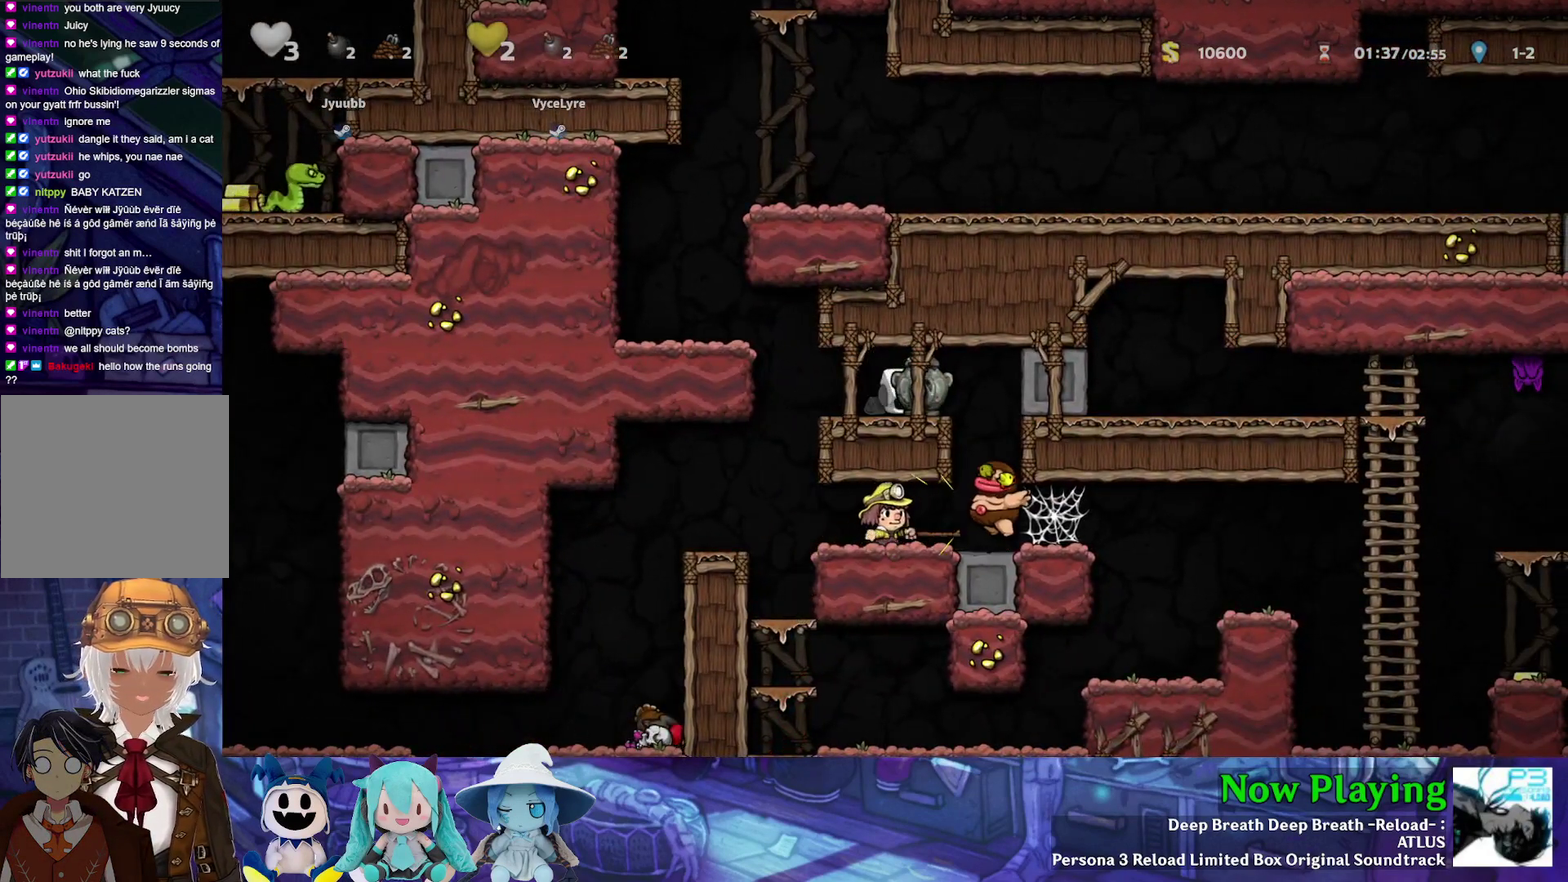
{"dt_ms": 500, "buttons": ["DPAD_DOWN"], "left_stick": "center", "right_stick": "center", "events": []}
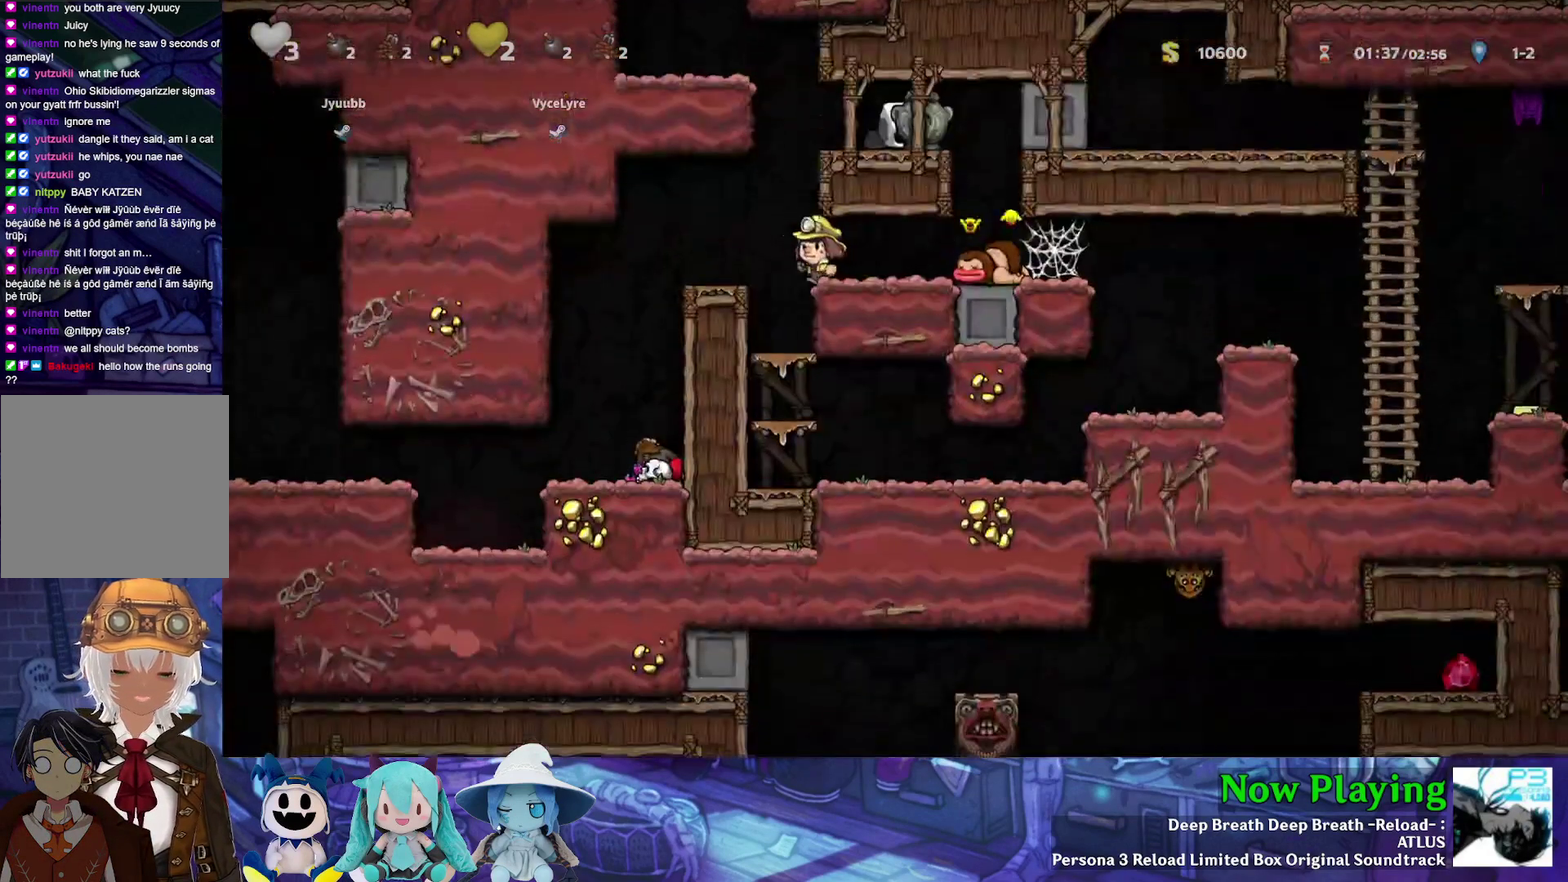
{"dt_ms": 300, "buttons": [], "left_stick": "center", "right_stick": "center", "events": [[217, "DPAD_DOWN", "up"]]}
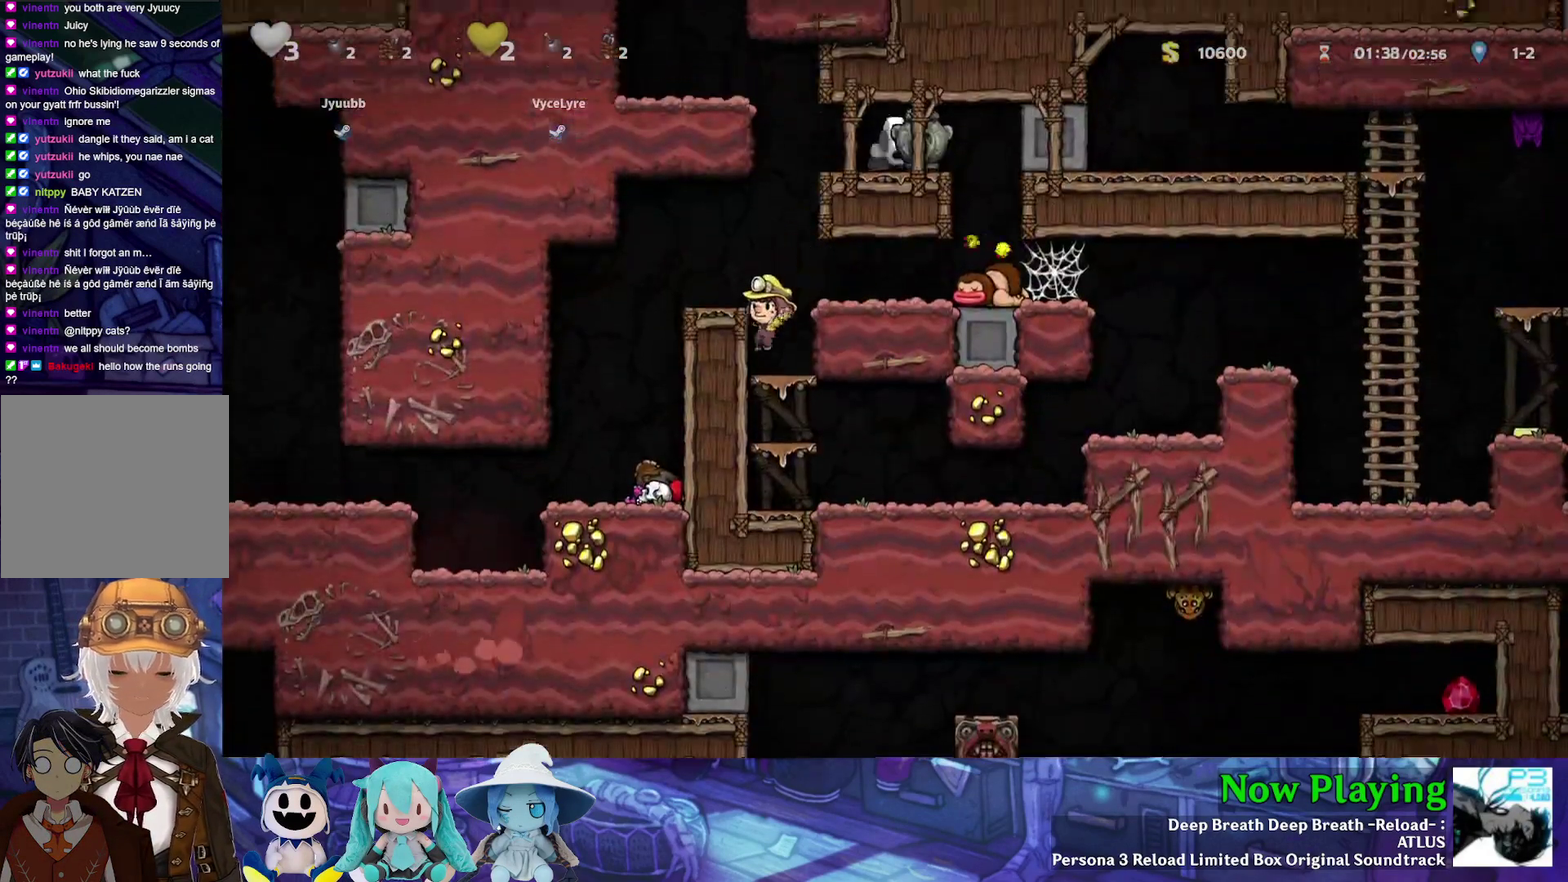
{"dt_ms": 700, "buttons": [], "left_stick": "center", "right_stick": "center", "events": [[533, "DPAD_LEFT", "down"], [600, "DPAD_LEFT", "up"]]}
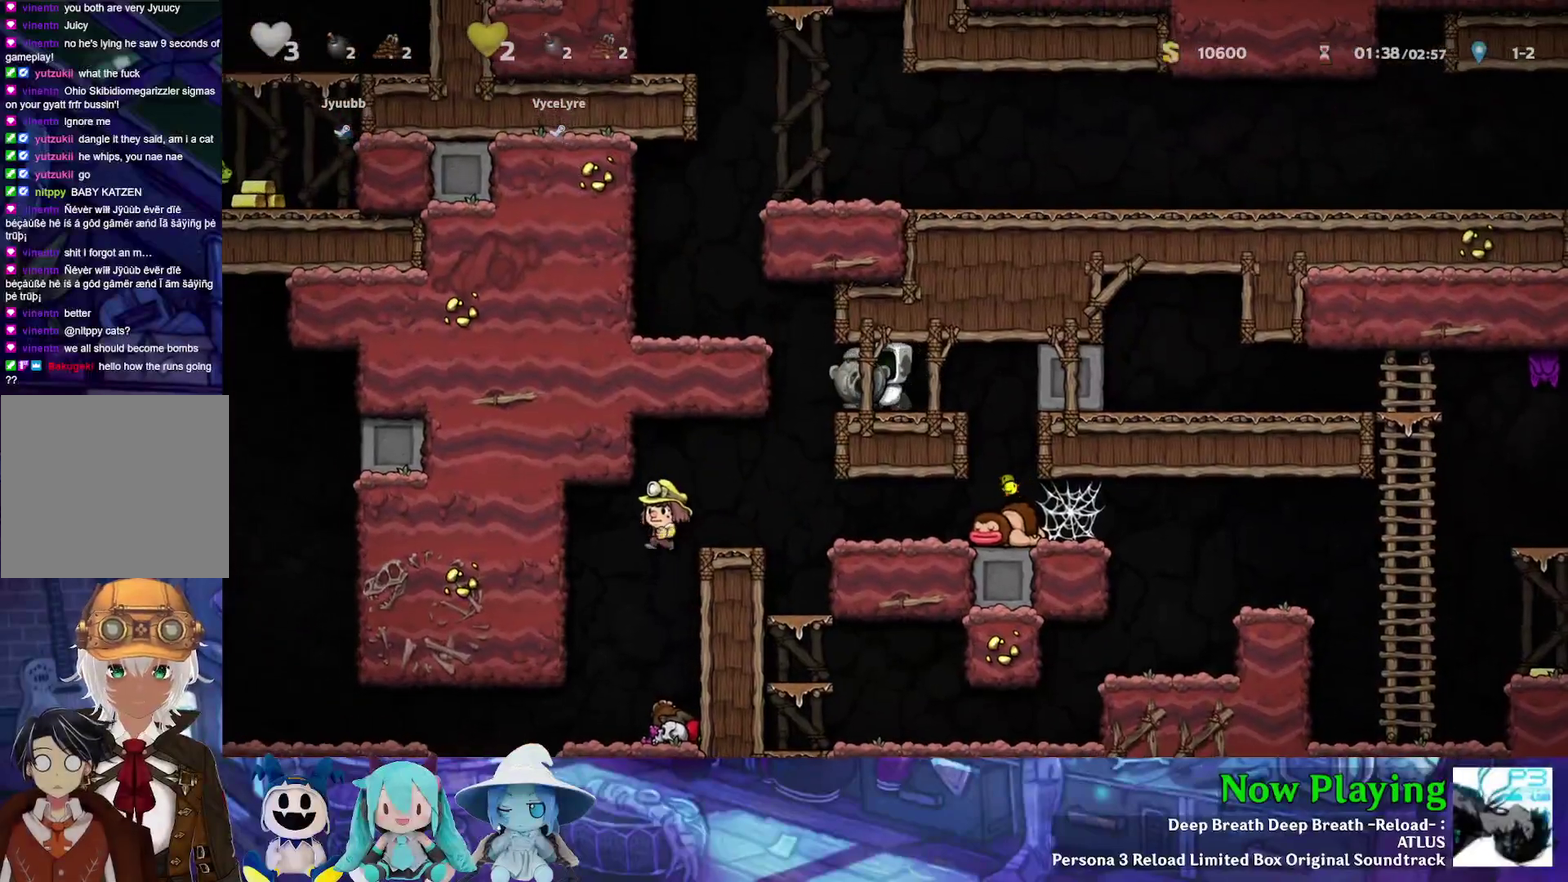
{"dt_ms": 500, "buttons": [], "left_stick": "center", "right_stick": "center", "events": []}
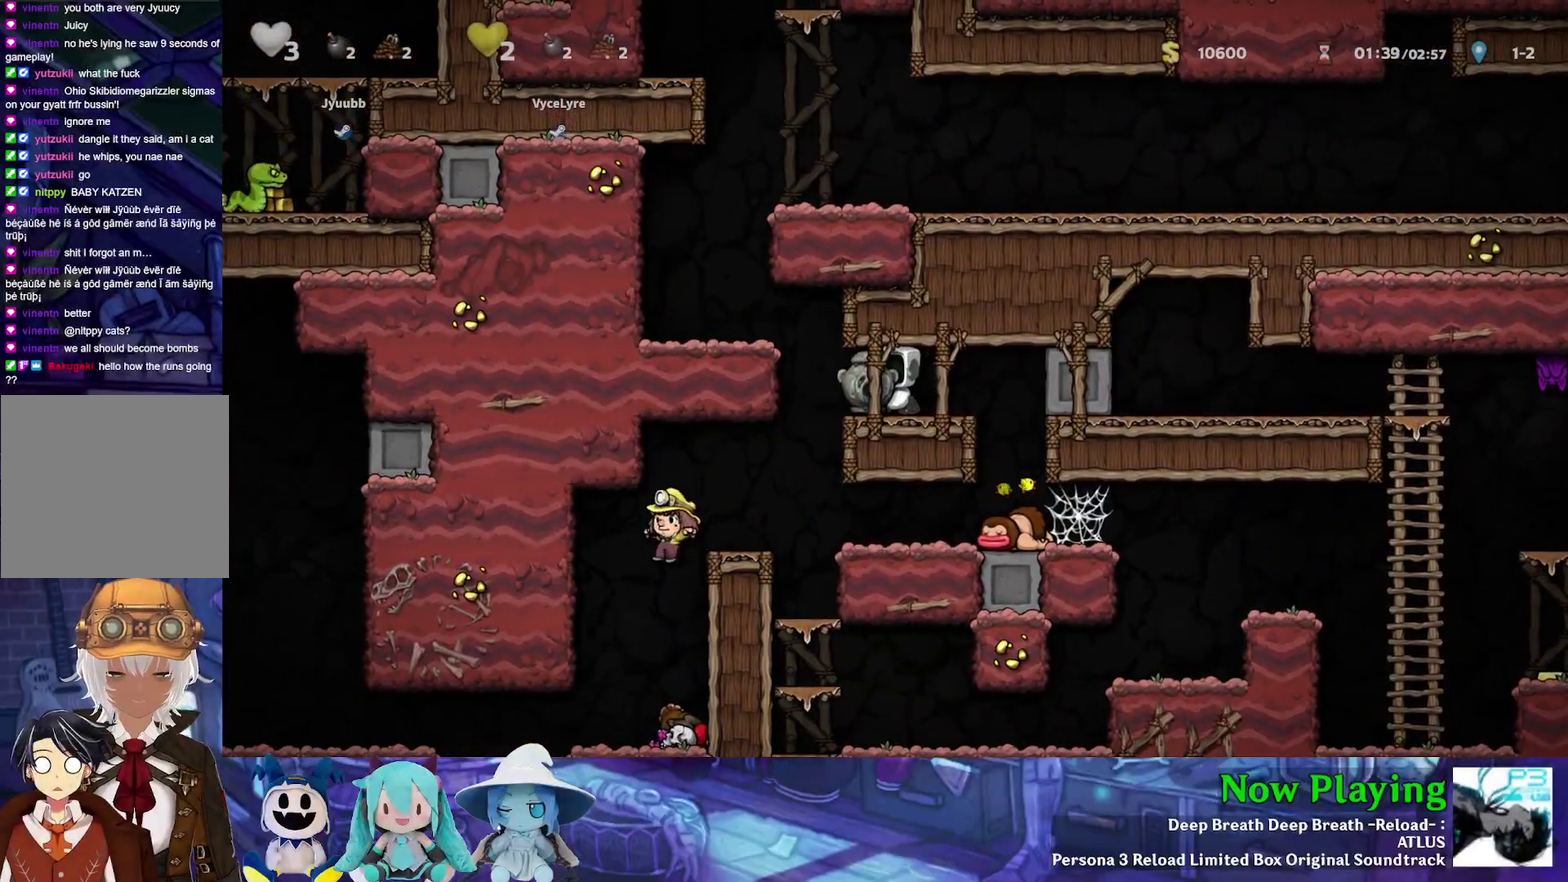
{"dt_ms": 500, "buttons": [], "left_stick": "center", "right_stick": "center", "events": []}
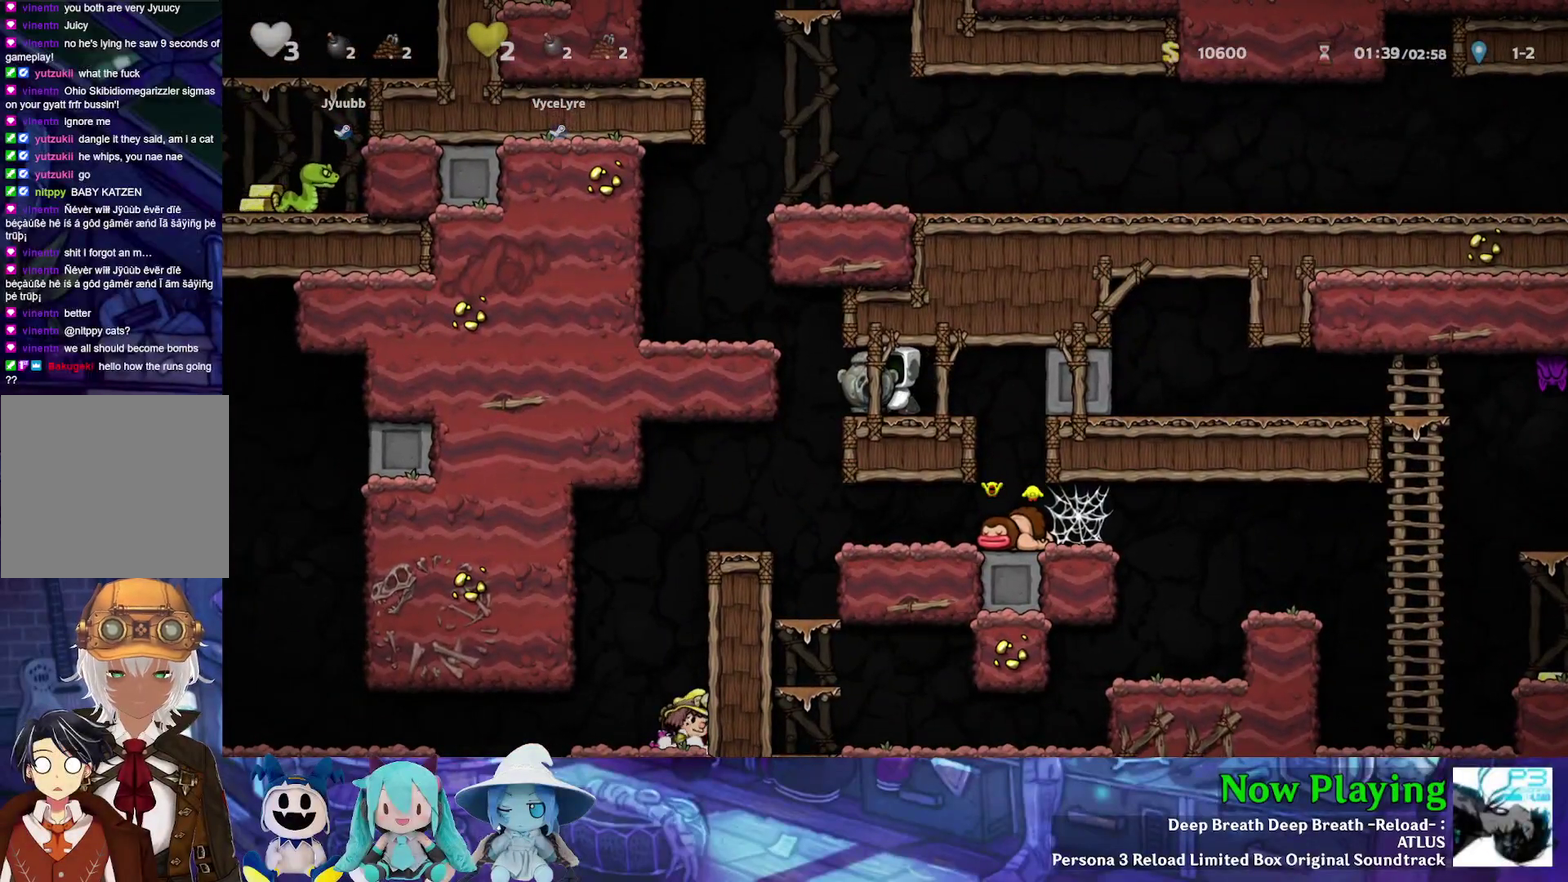
{"dt_ms": 500, "buttons": [], "left_stick": "center", "right_stick": "center", "events": [[333, "DPAD_LEFT", "down"], [450, "DPAD_LEFT", "up"]]}
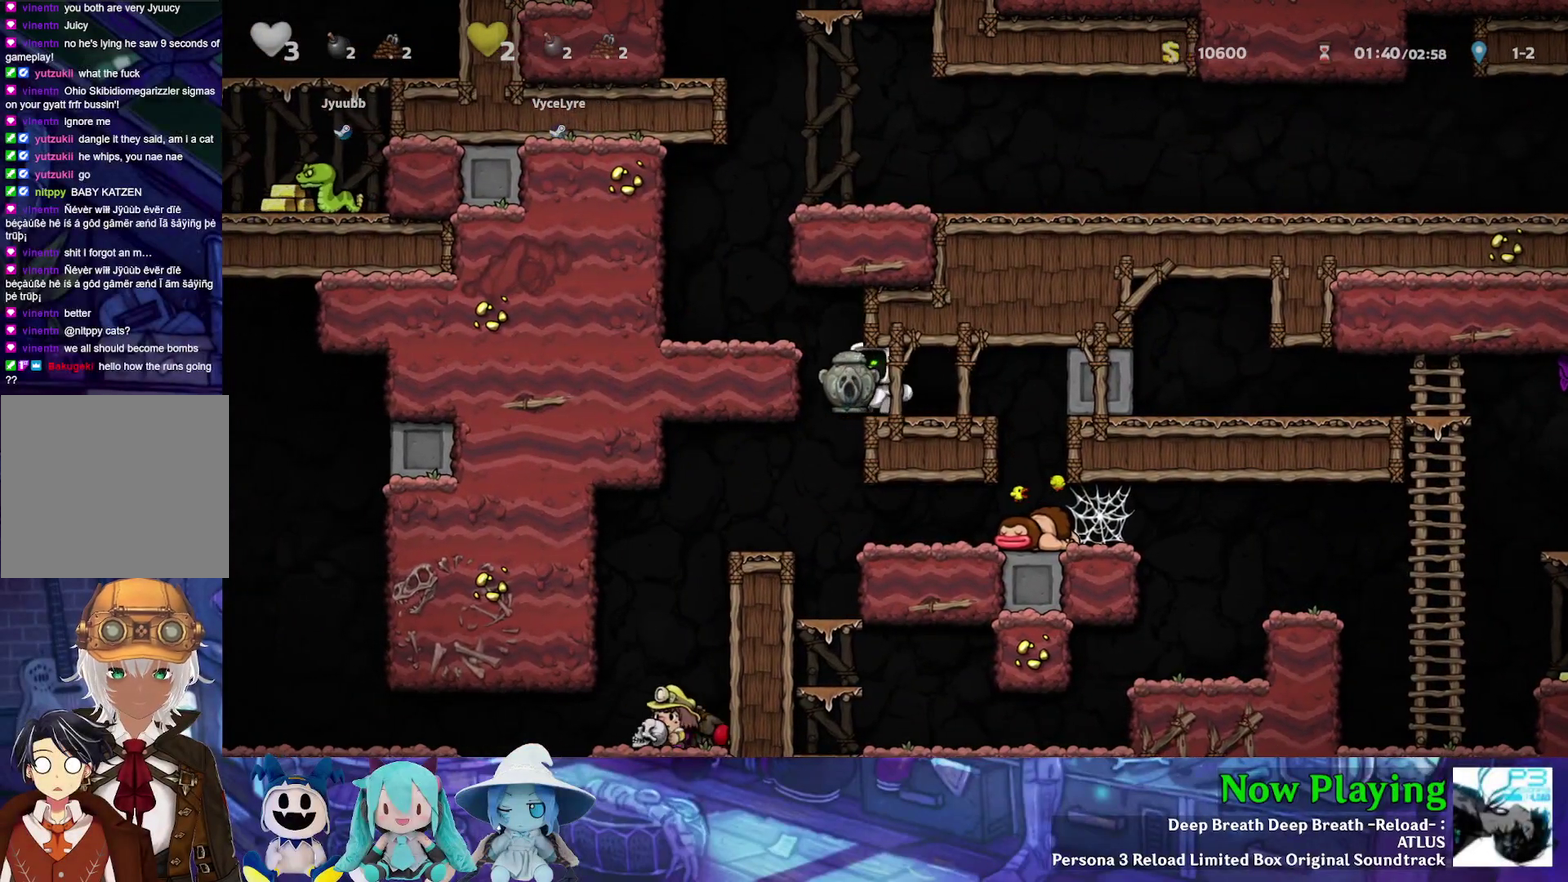
{"dt_ms": 500, "buttons": [], "left_stick": "center", "right_stick": "center", "events": [[67, "DPAD_RIGHT", "down"], [167, "DPAD_RIGHT", "up"]]}
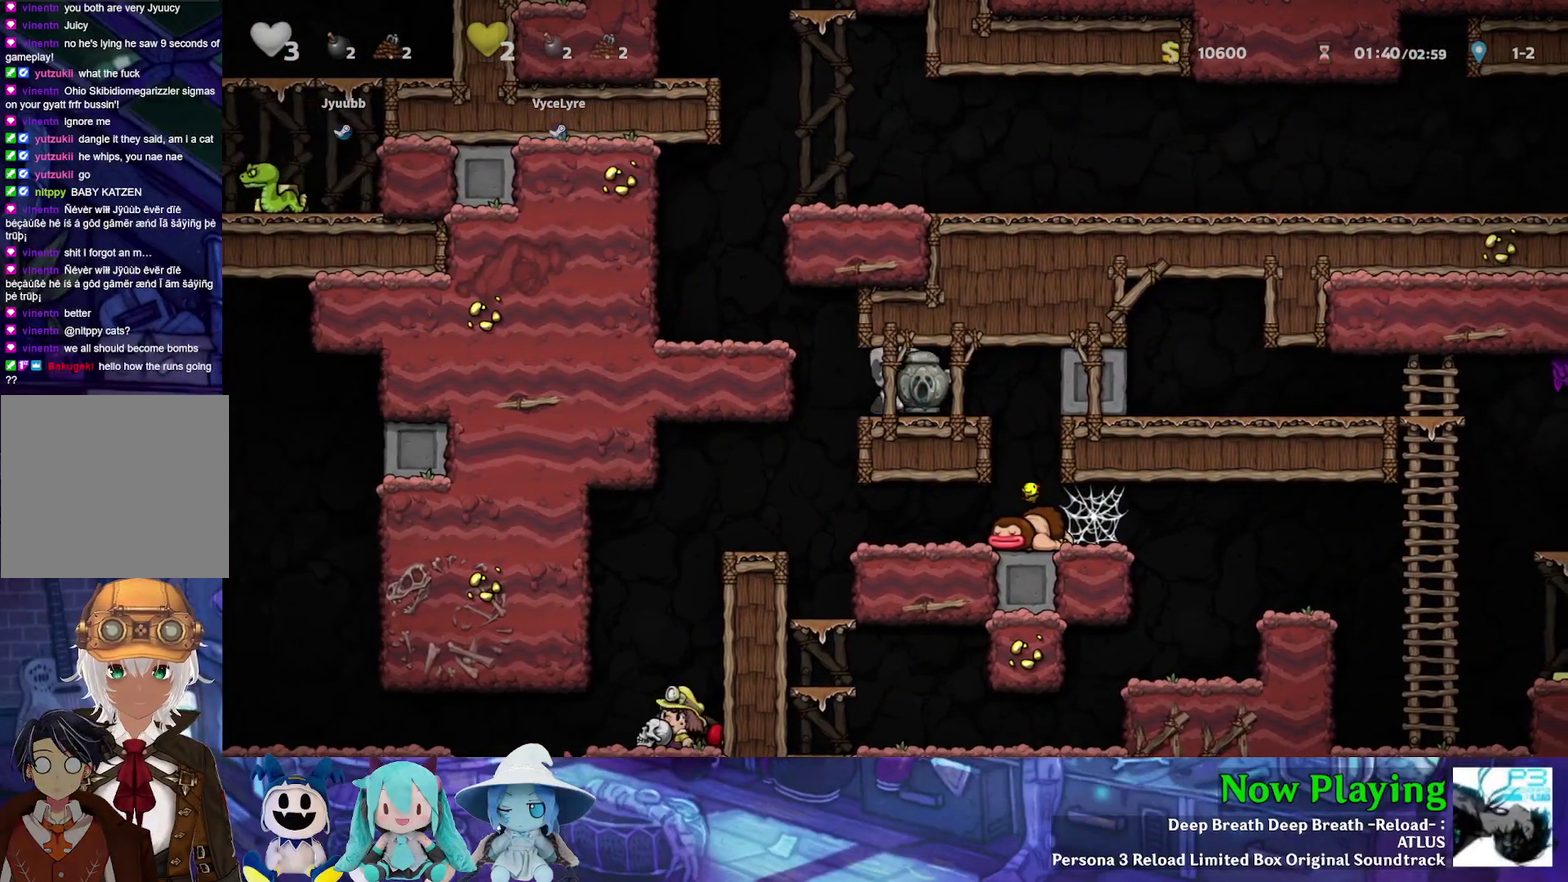
{"dt_ms": 600, "buttons": [], "left_stick": "center", "right_stick": "center", "events": [[133, "DPAD_RIGHT", "down"], [517, "DPAD_RIGHT", "up"]]}
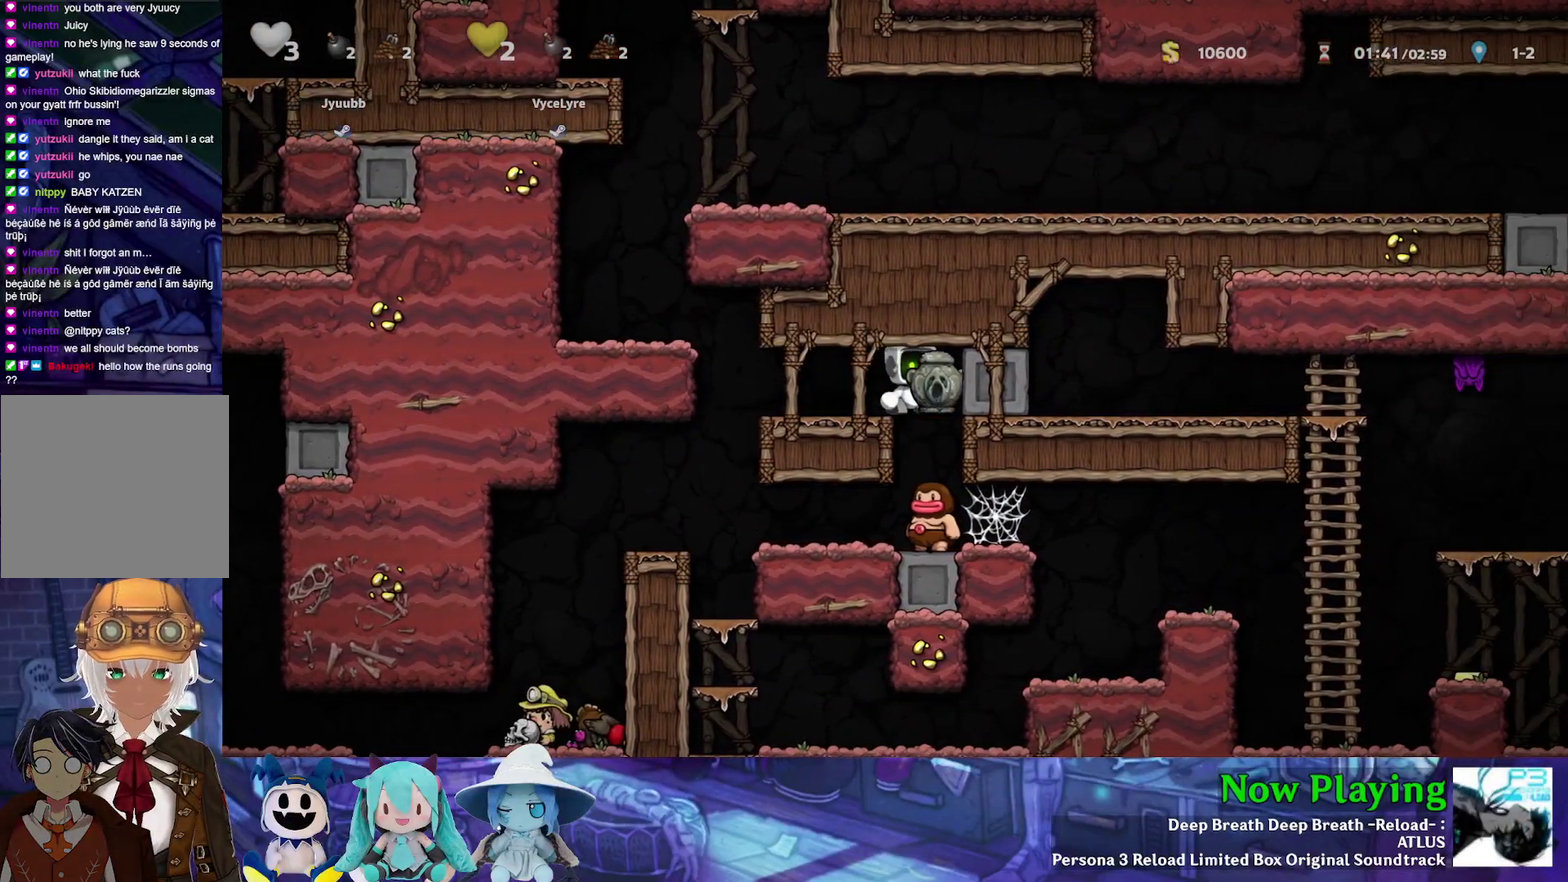
{"dt_ms": 400, "buttons": [], "left_stick": "center", "right_stick": "center", "events": []}
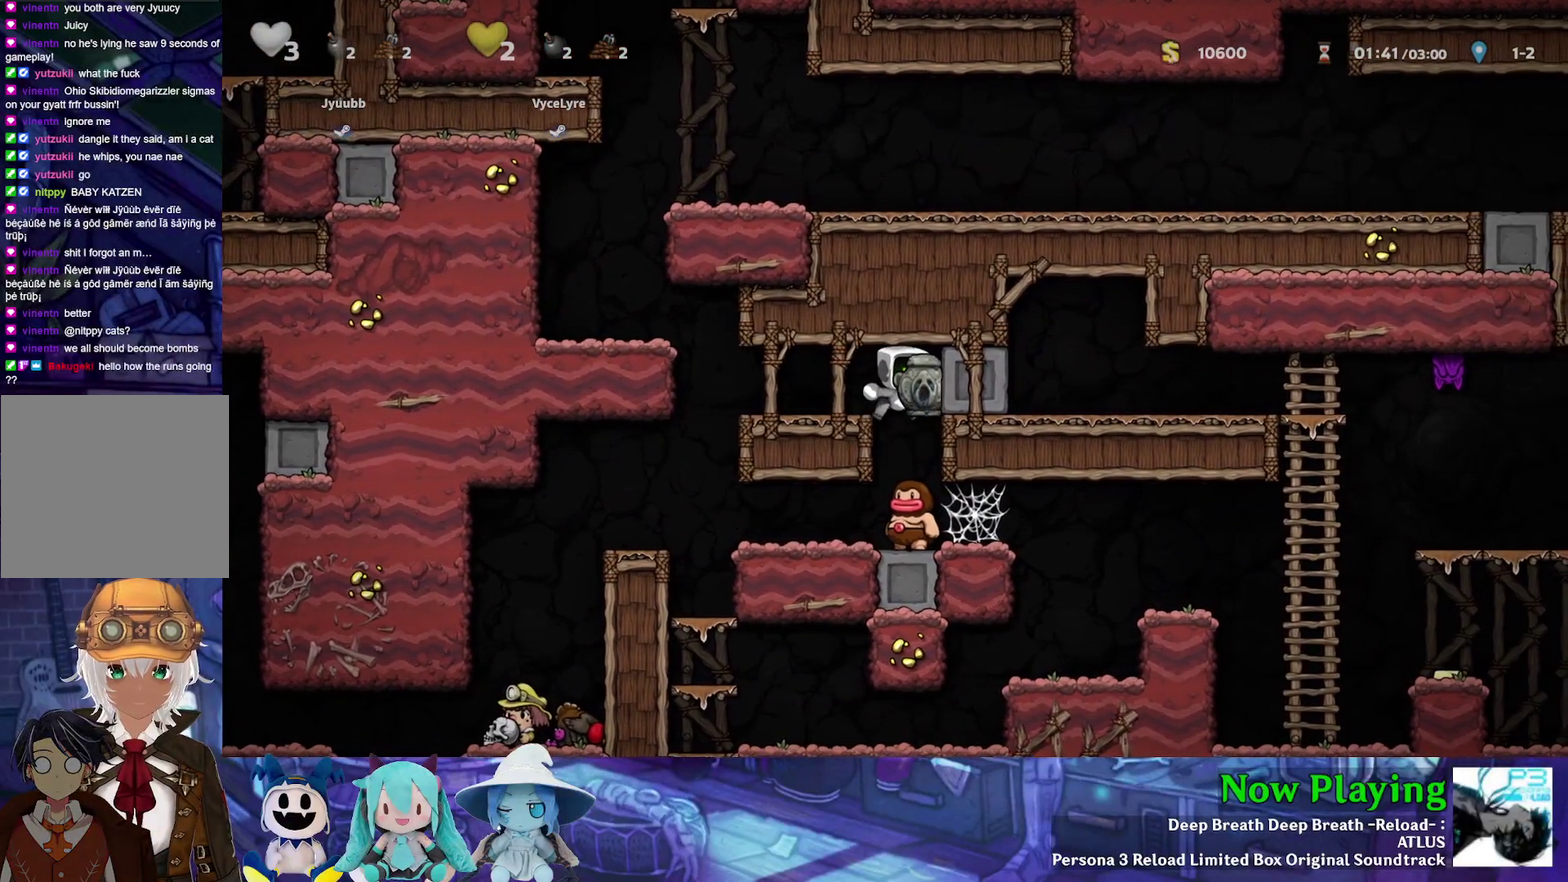
{"dt_ms": 500, "buttons": [], "left_stick": "center", "right_stick": "center", "events": []}
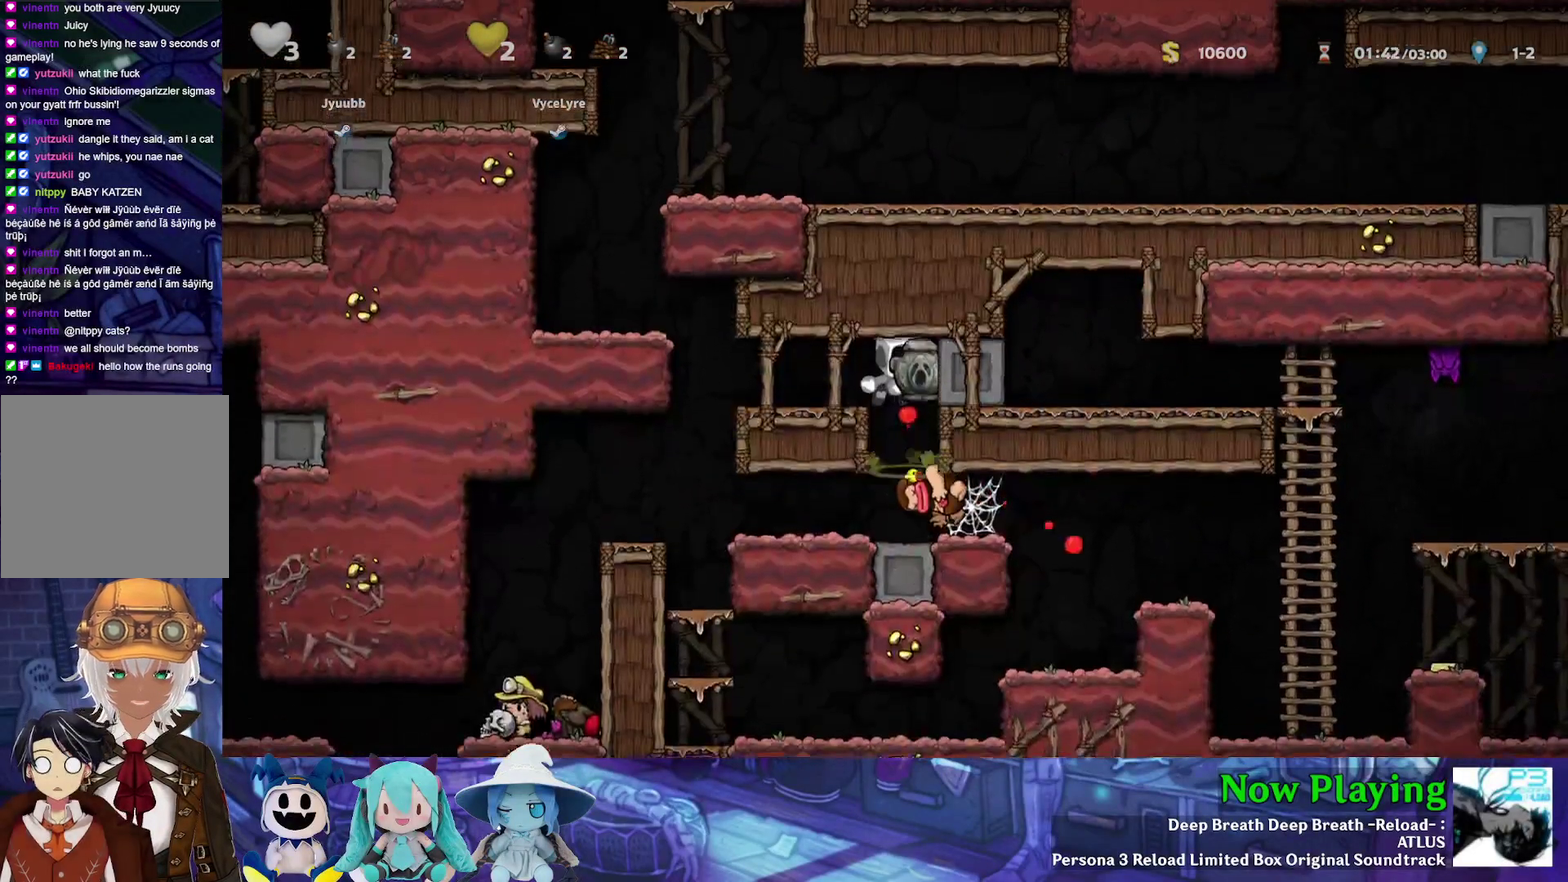
{"dt_ms": 500, "buttons": ["DPAD_LEFT"], "left_stick": "center", "right_stick": "center", "events": [[367, "DPAD_LEFT", "down"]]}
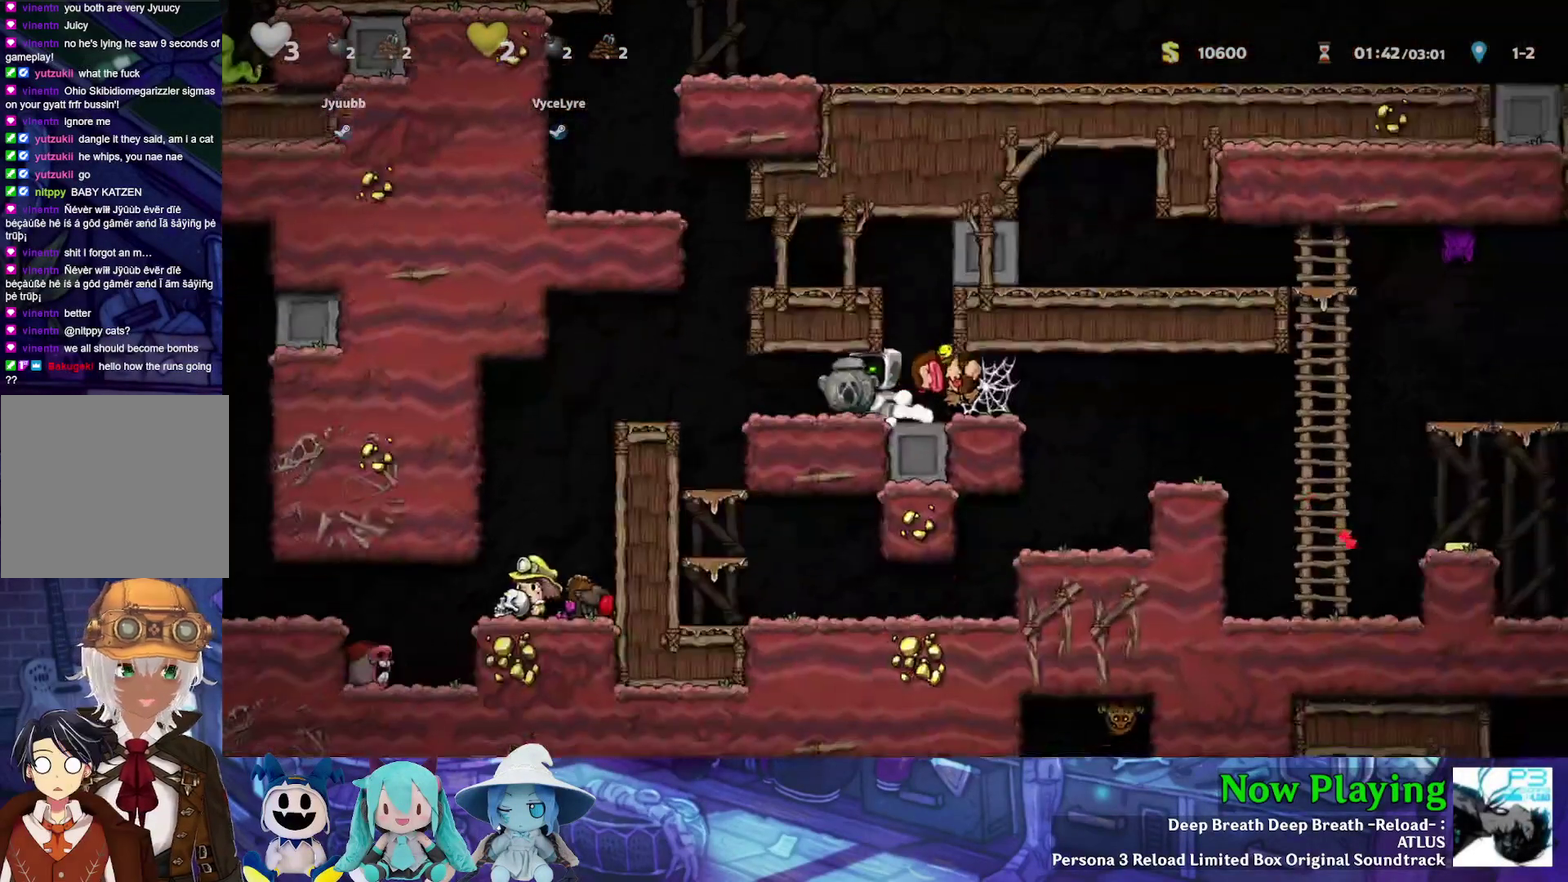
{"dt_ms": 600, "buttons": [], "left_stick": "center", "right_stick": "center", "events": [[583, "DPAD_LEFT", "up"]]}
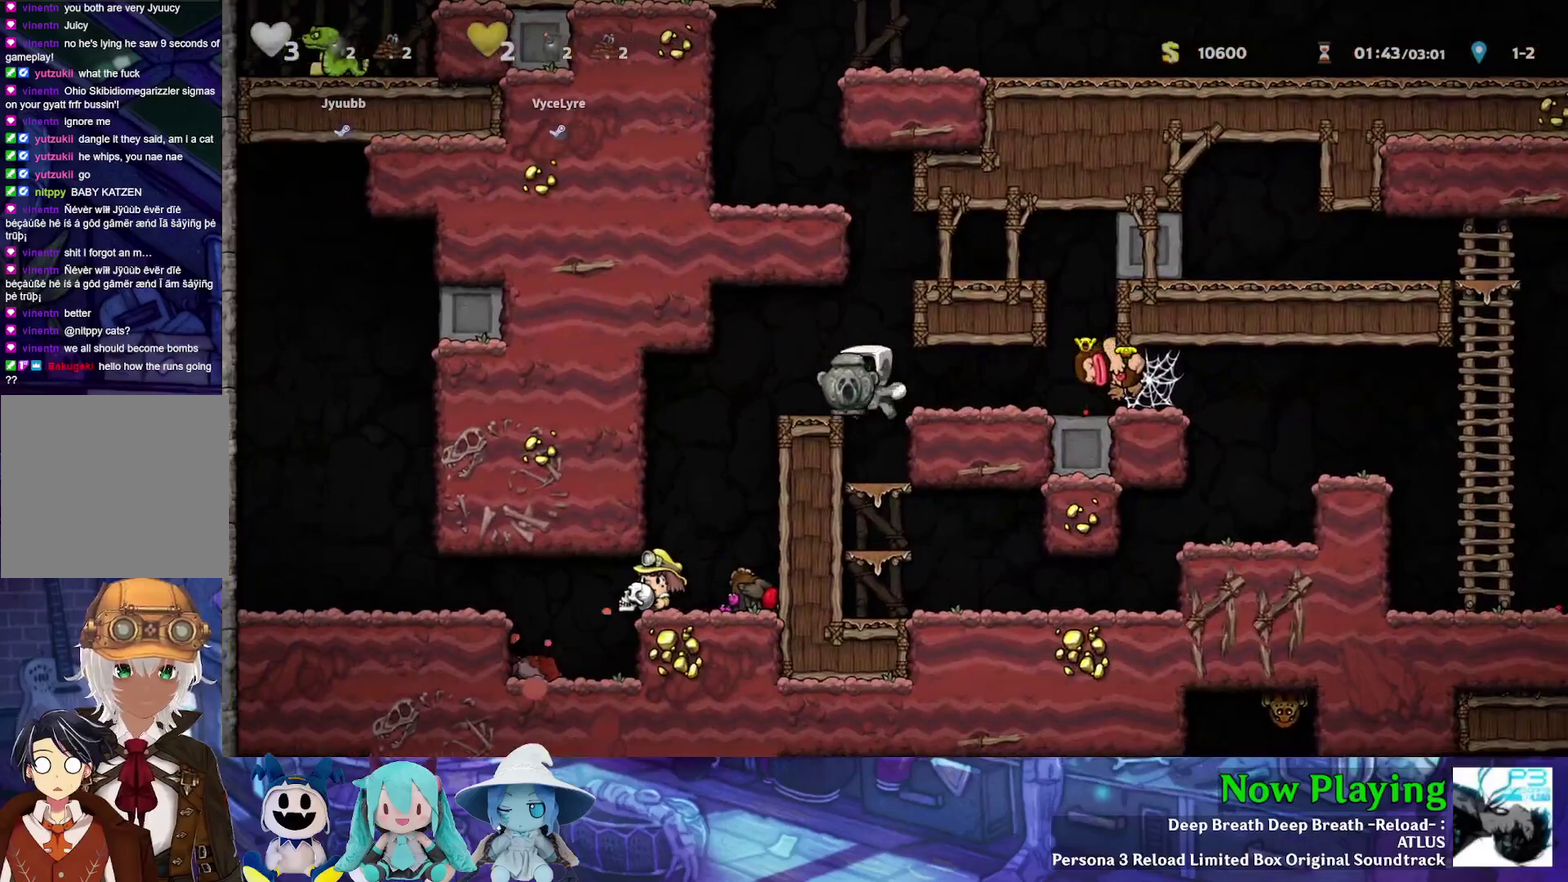
{"dt_ms": 400, "buttons": [], "left_stick": "center", "right_stick": "center", "events": []}
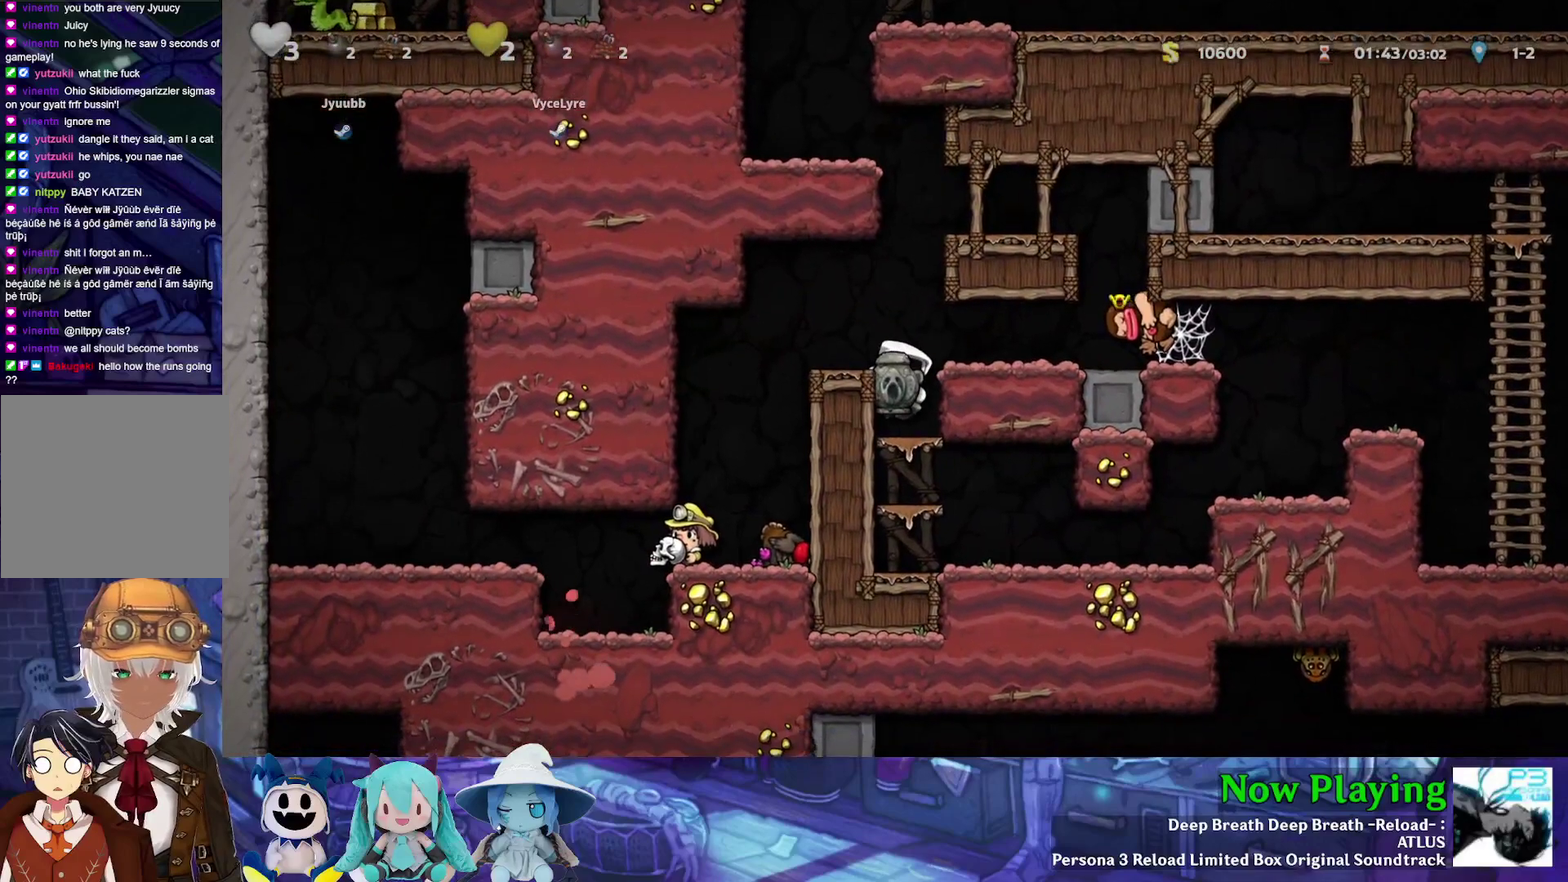
{"dt_ms": 500, "buttons": [], "left_stick": "center", "right_stick": "center", "events": [[133, "B", "down"], [167, "DPAD_RIGHT", "down"], [217, "B", "up"], [467, "DPAD_RIGHT", "up"]]}
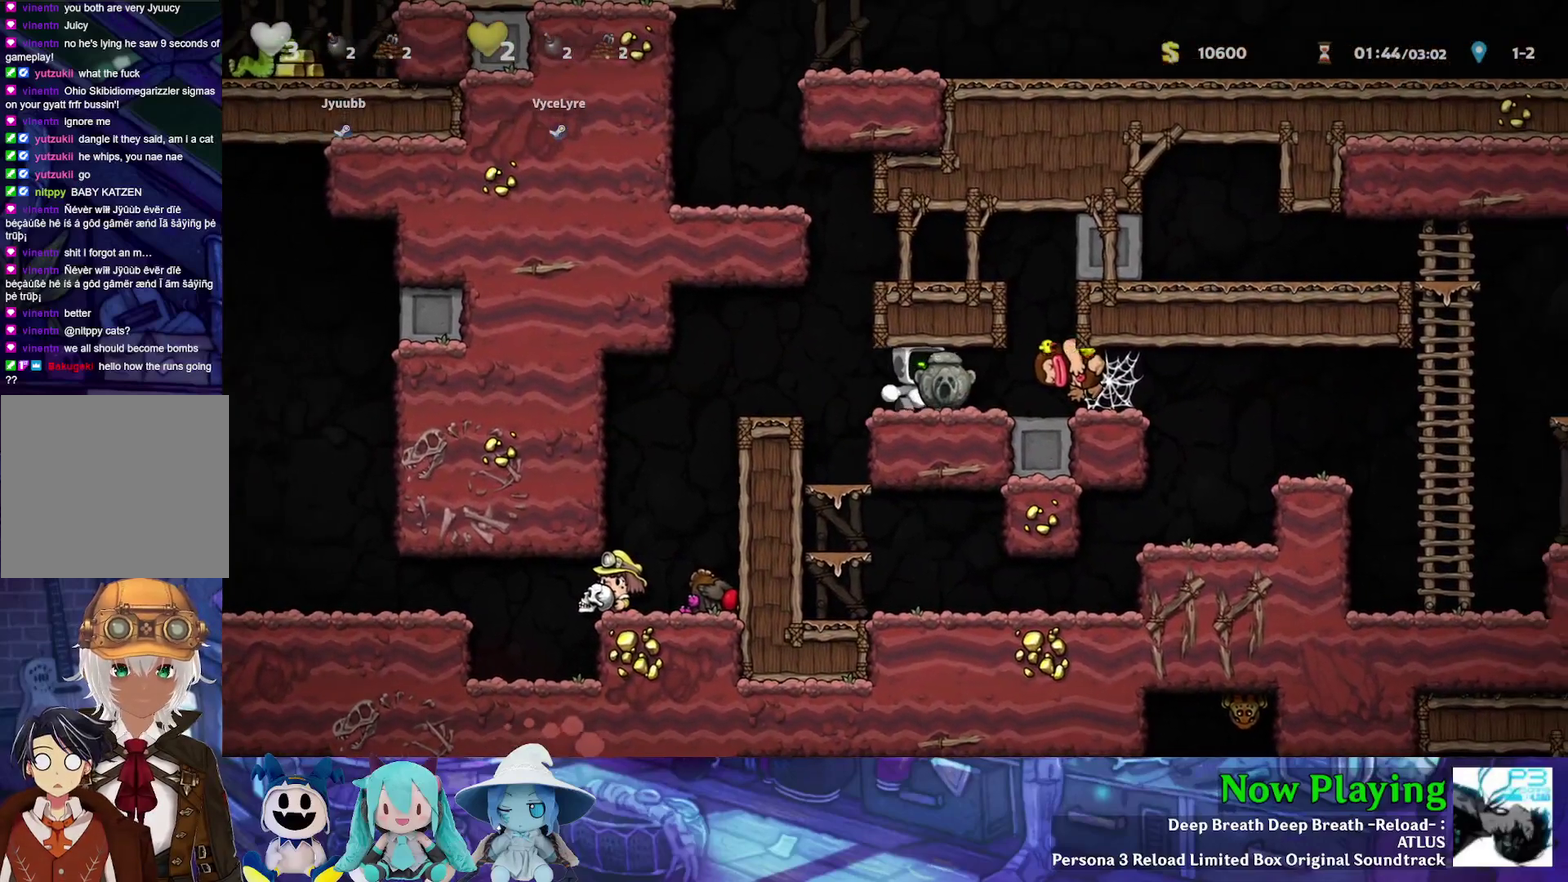
{"dt_ms": 500, "buttons": [], "left_stick": "center", "right_stick": "center", "events": []}
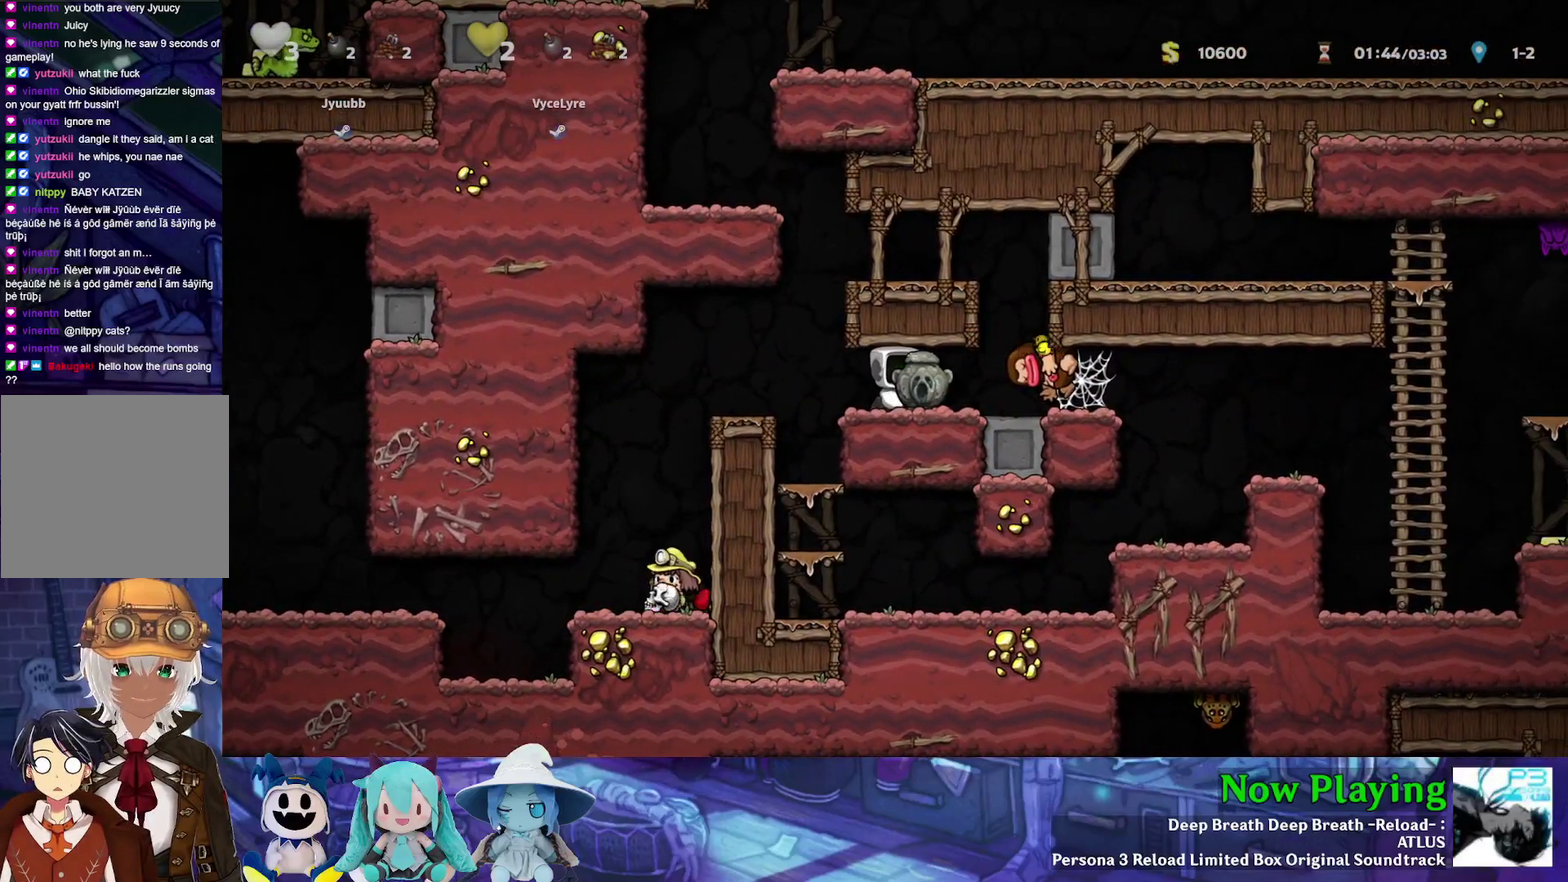
{"dt_ms": 700, "buttons": ["DPAD_RIGHT"], "left_stick": "center", "right_stick": "center", "events": [[100, "DPAD_LEFT", "down"], [217, "DPAD_LEFT", "up"], [650, "DPAD_RIGHT", "down"]]}
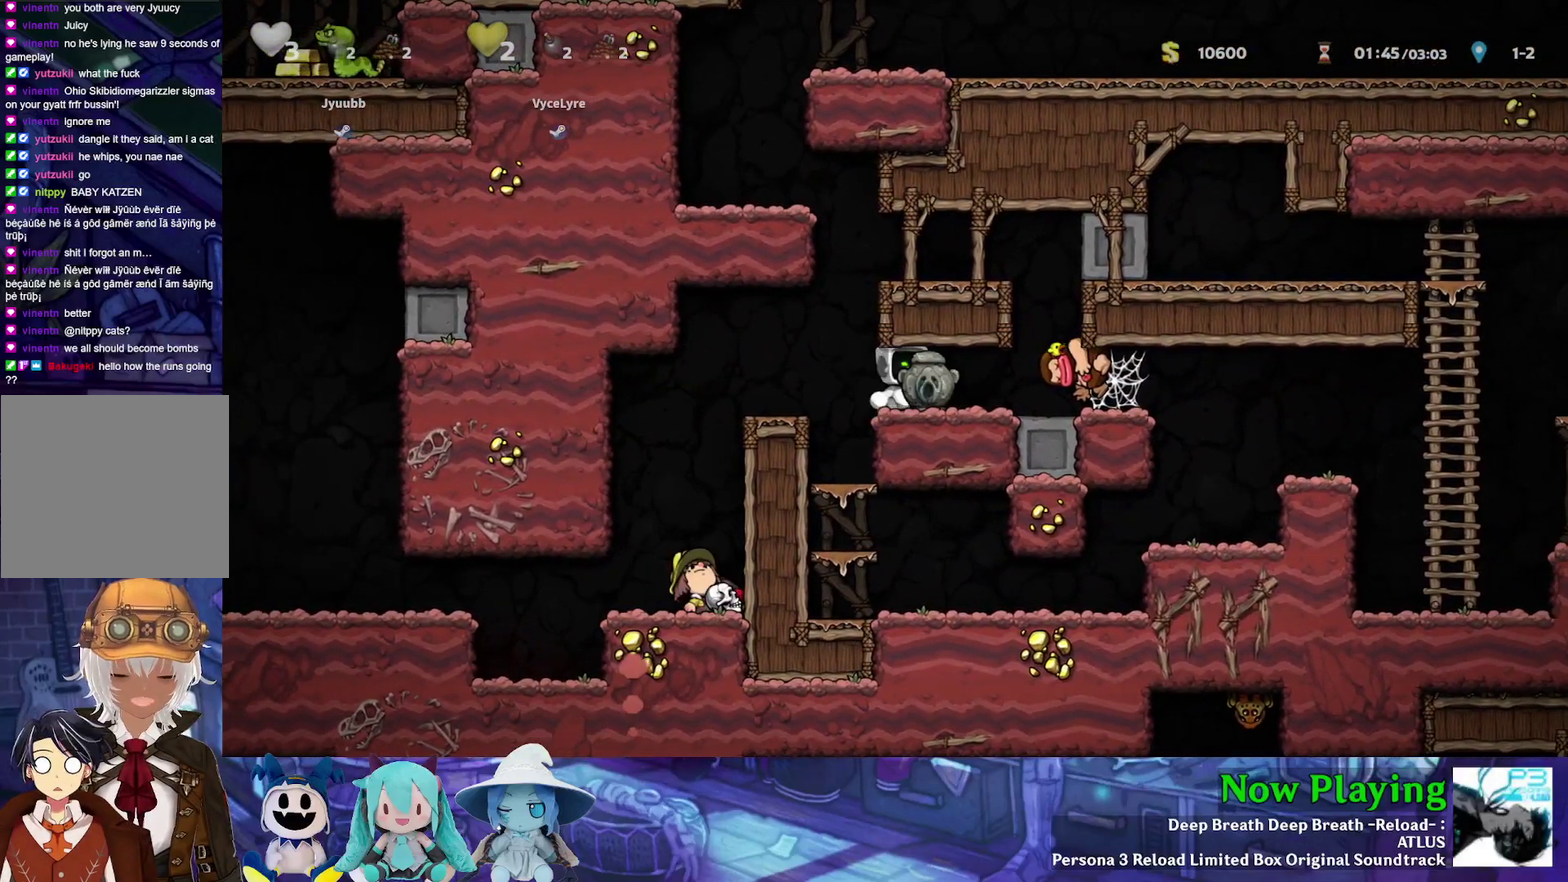
{"dt_ms": 300, "buttons": [], "left_stick": "center", "right_stick": "center", "events": [[17, "DPAD_RIGHT", "up"]]}
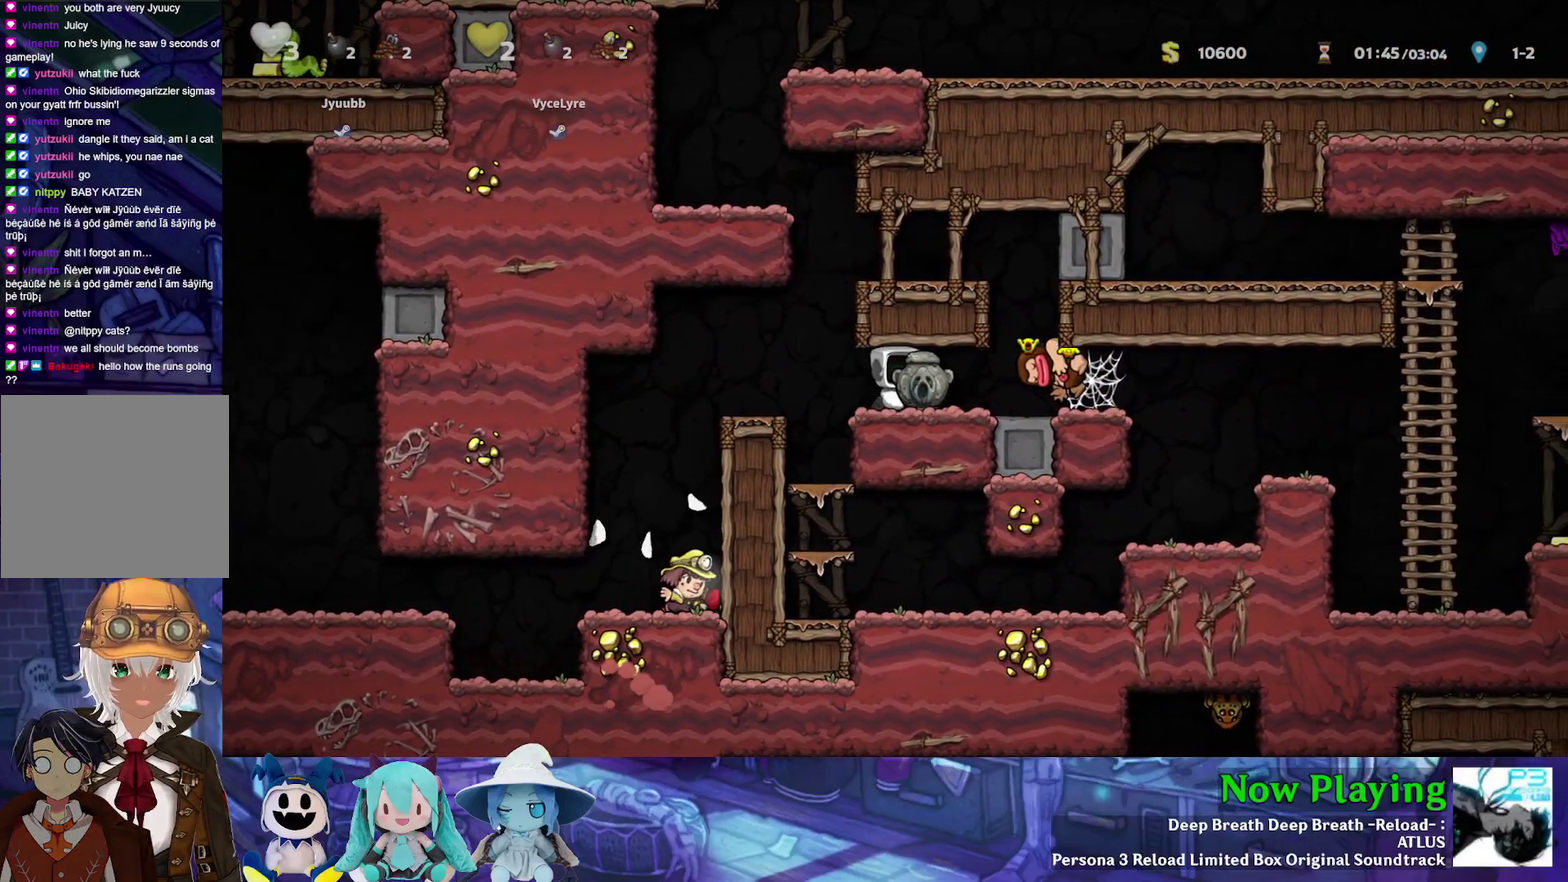
{"dt_ms": 500, "buttons": [], "left_stick": "center", "right_stick": "center", "events": []}
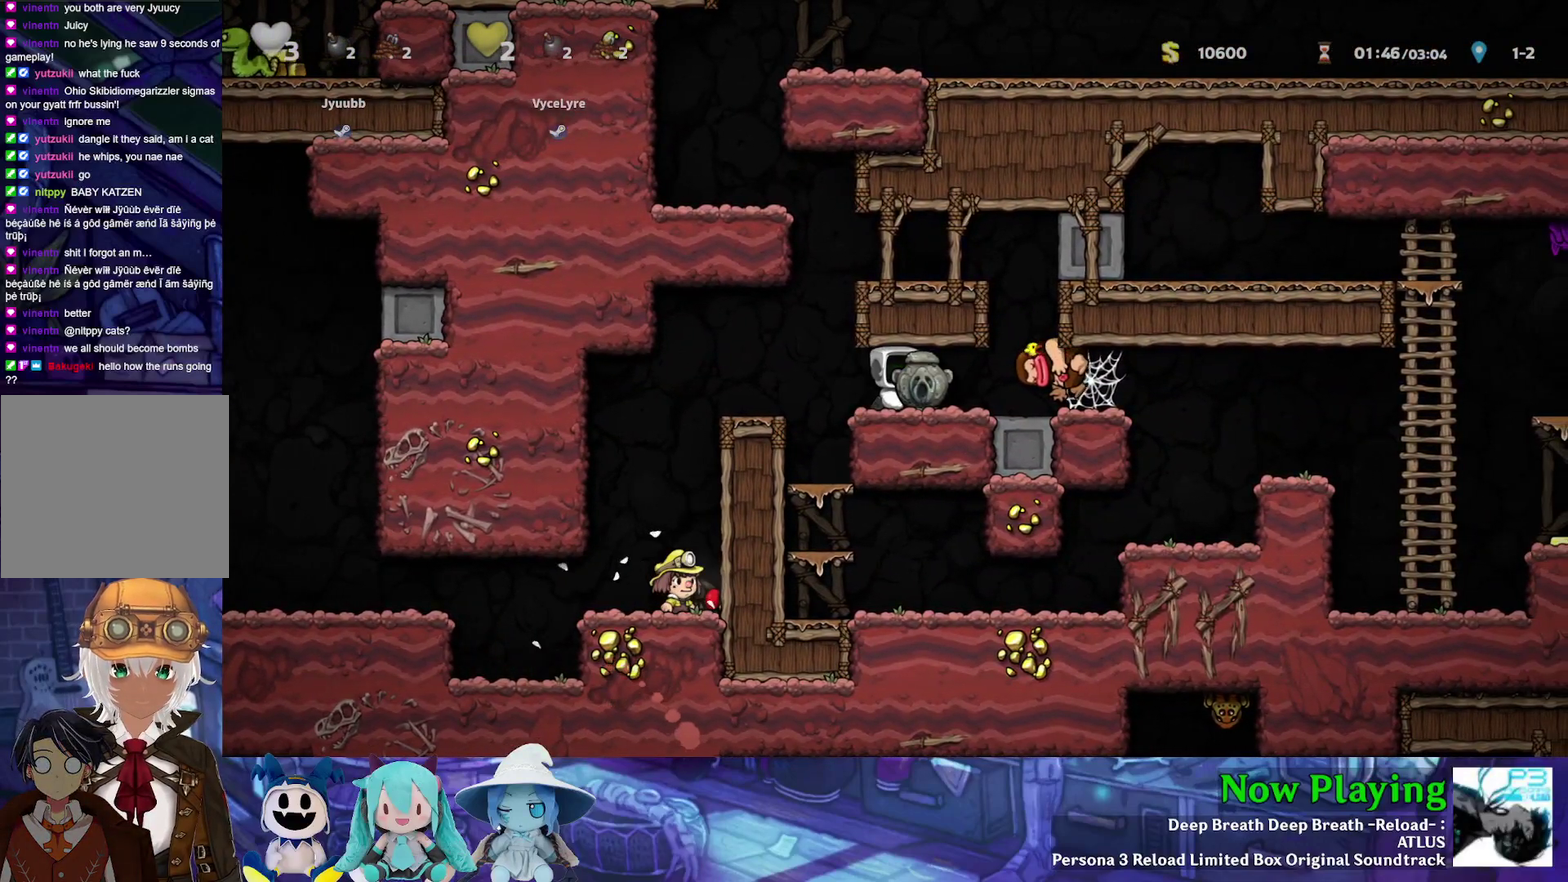
{"dt_ms": 500, "buttons": [], "left_stick": "center", "right_stick": "center", "events": []}
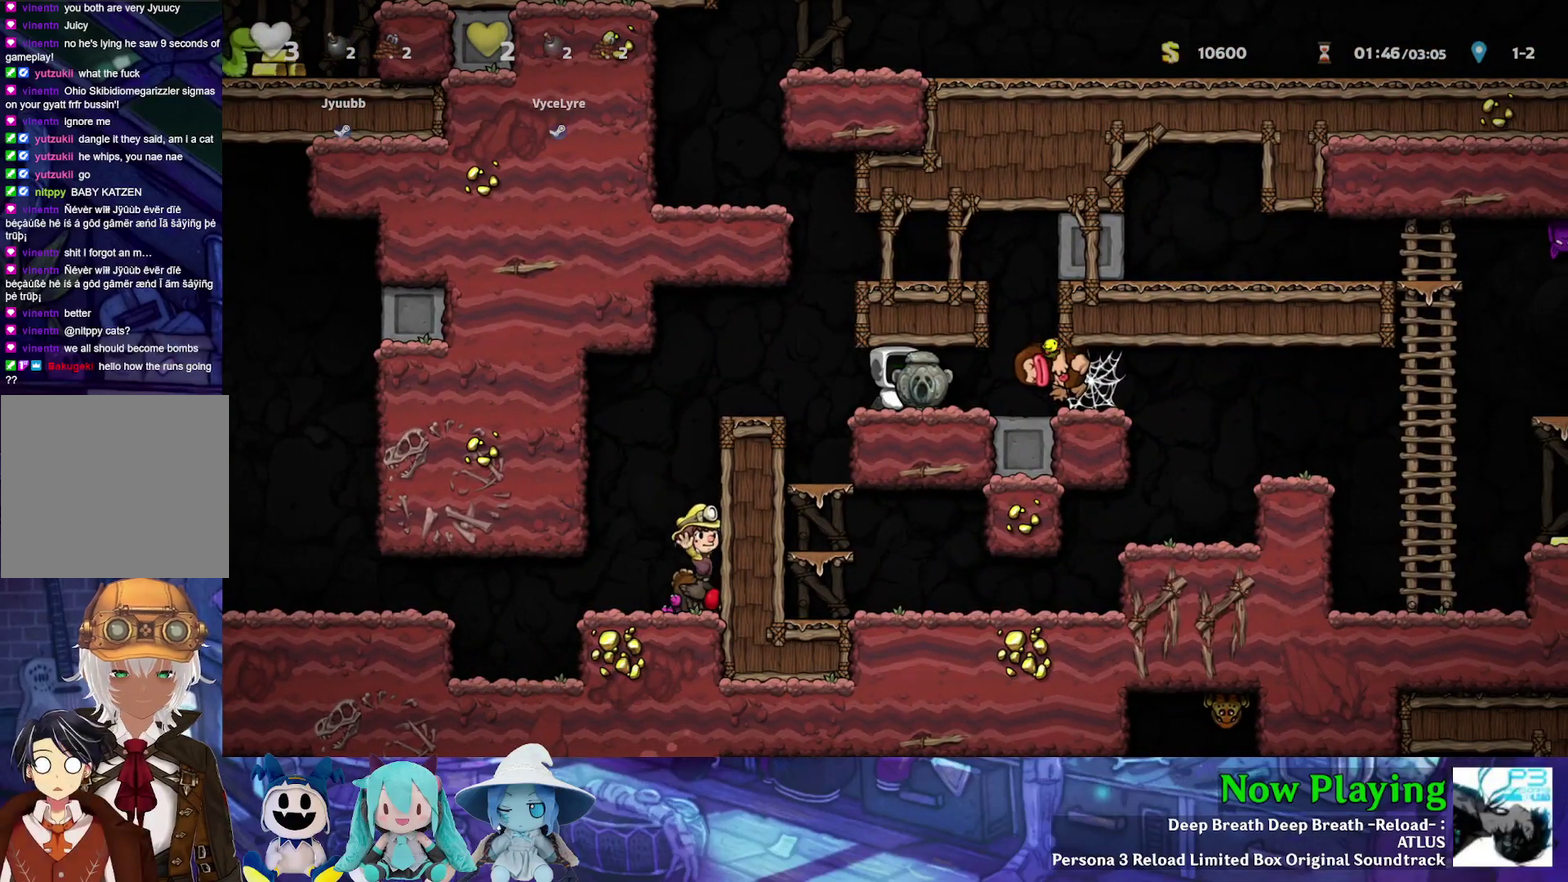
{"dt_ms": 500, "buttons": ["DPAD_LEFT"], "left_stick": "center", "right_stick": "center", "events": [[183, "DPAD_LEFT", "down"]]}
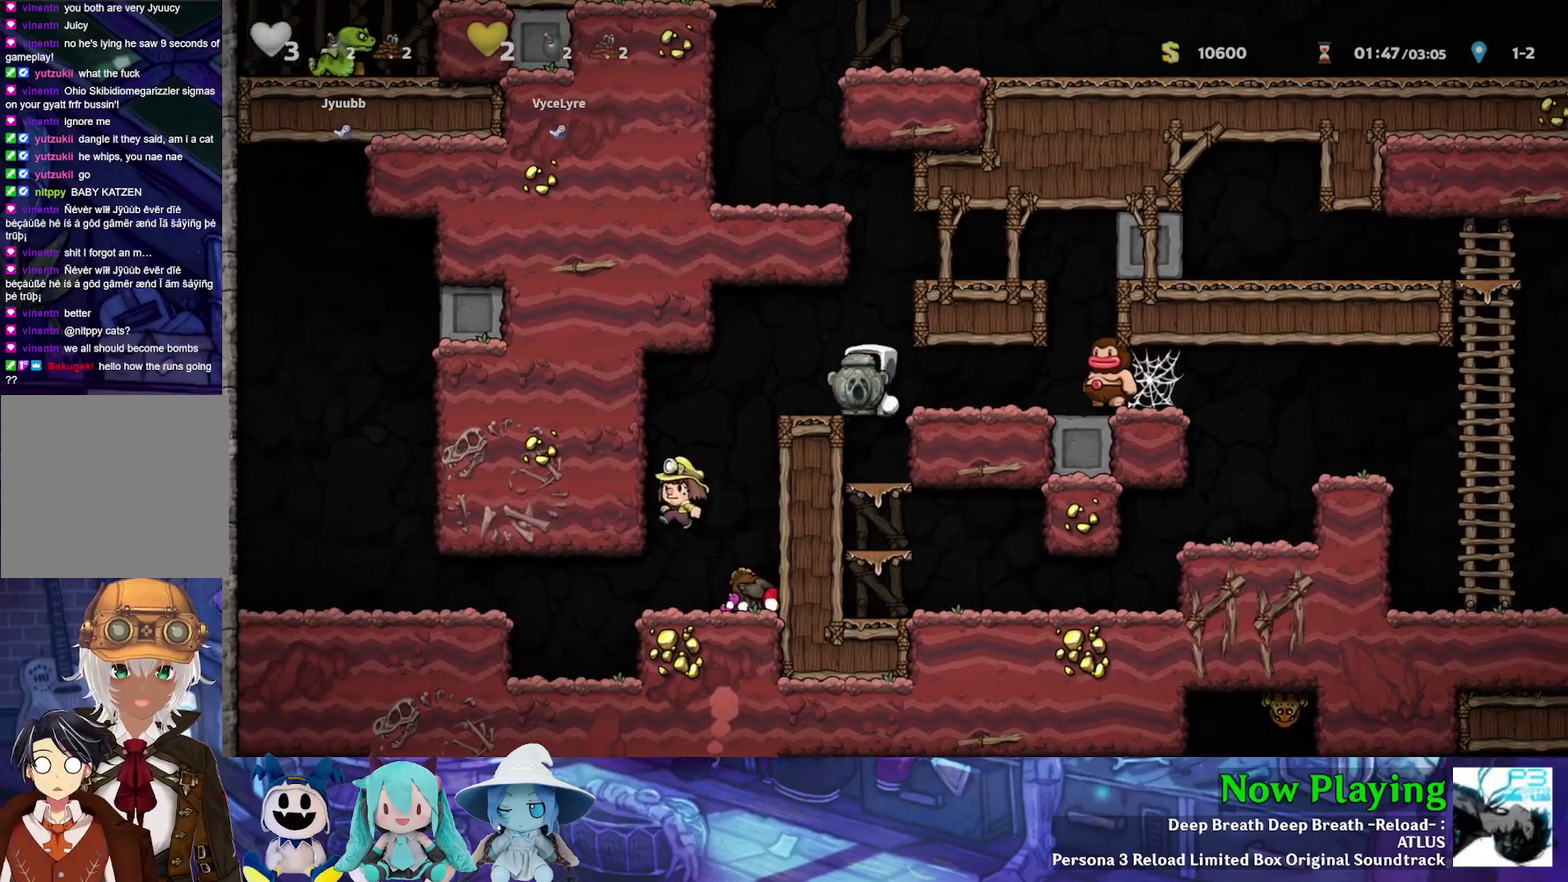
{"dt_ms": 500, "buttons": ["B"], "left_stick": "center", "right_stick": "center", "events": [[33, "DPAD_LEFT", "up"], [450, "B", "down"]]}
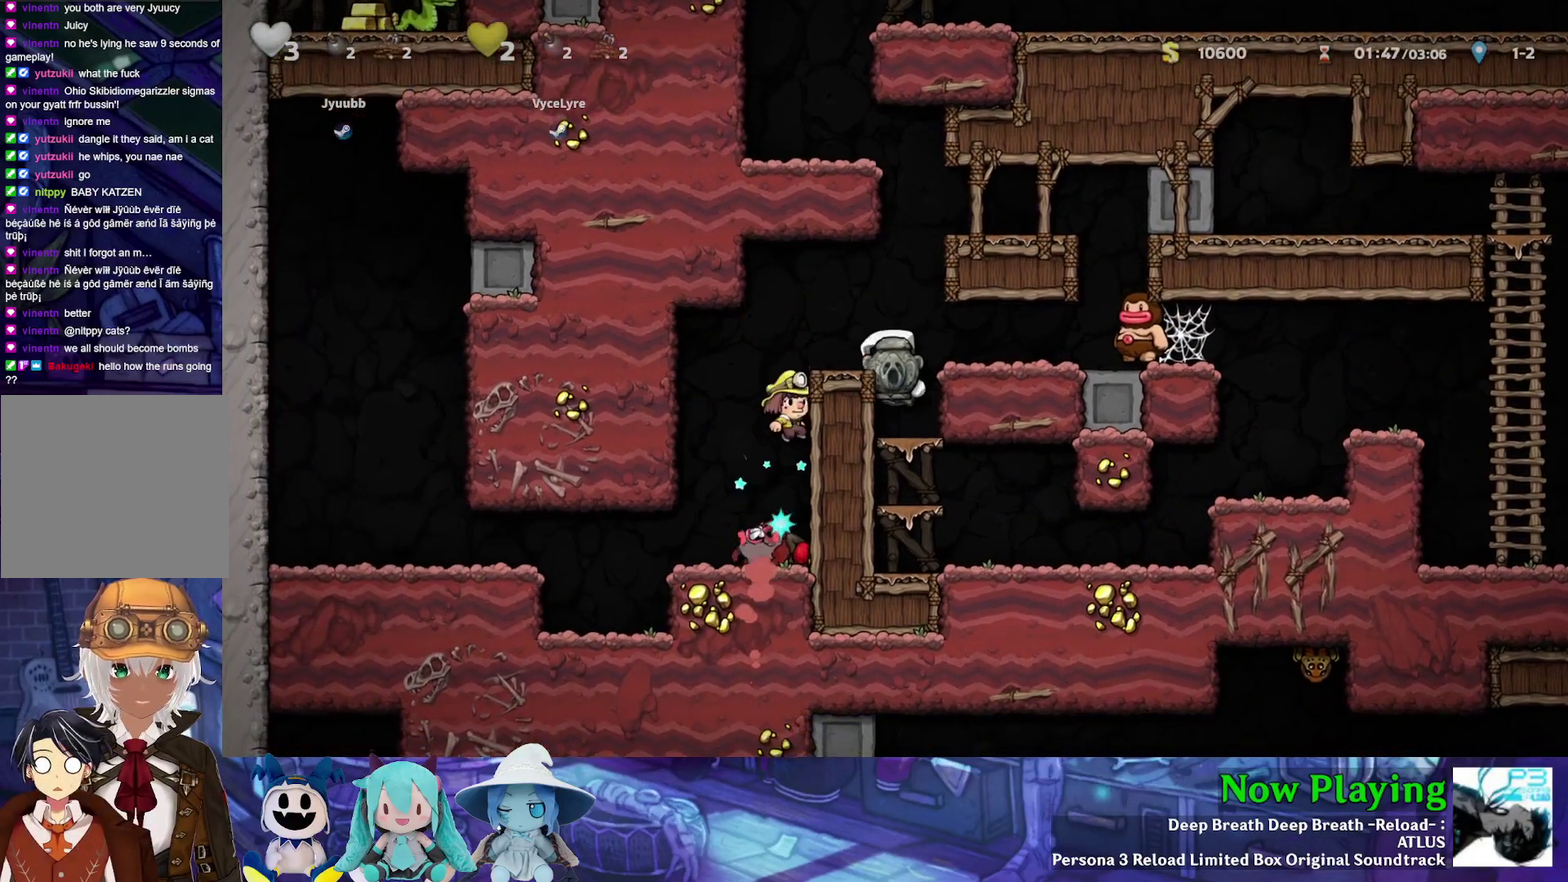
{"dt_ms": 400, "buttons": ["DPAD_RIGHT"], "left_stick": "center", "right_stick": "center", "events": [[33, "DPAD_LEFT", "down"], [50, "B", "up"], [133, "DPAD_LEFT", "up"], [383, "DPAD_RIGHT", "down"]]}
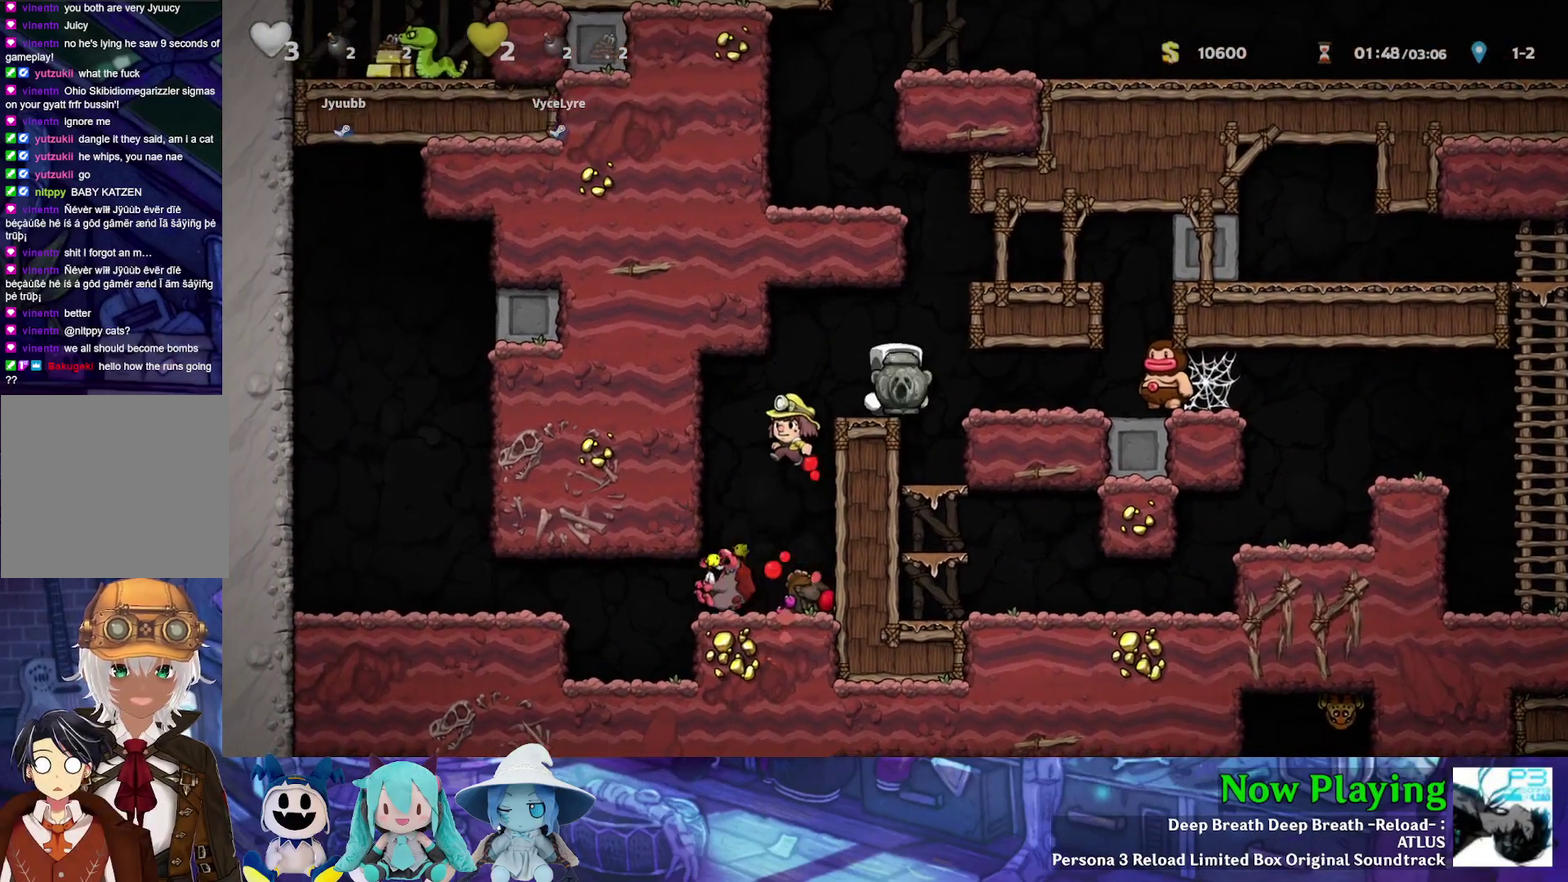
{"dt_ms": 600, "buttons": [], "left_stick": "center", "right_stick": "center", "events": [[17, "B", "down"], [67, "B", "up"], [567, "DPAD_RIGHT", "up"]]}
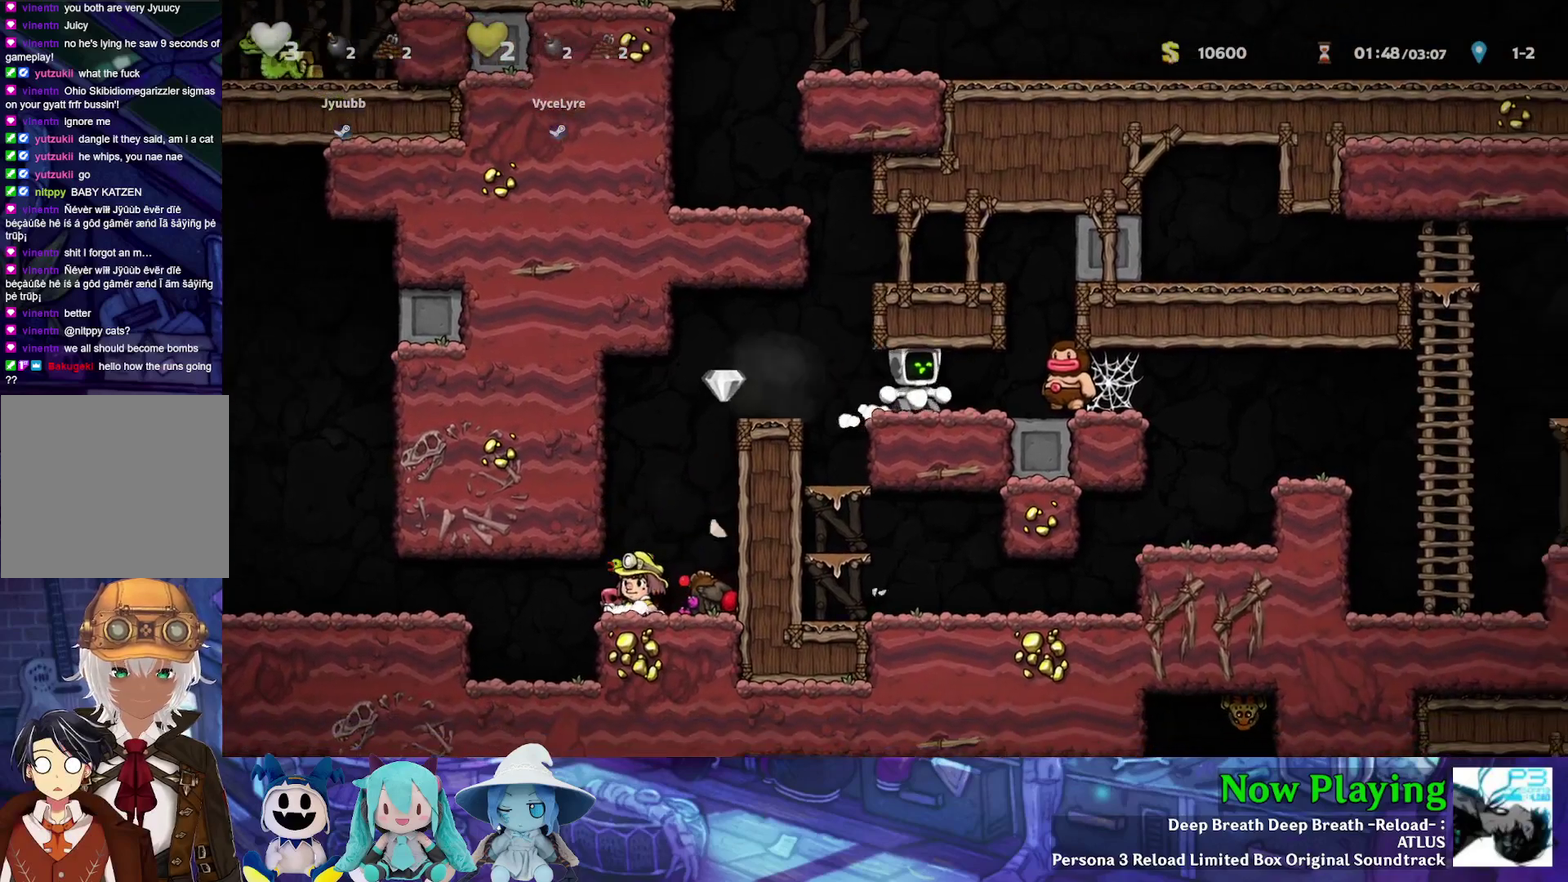
{"dt_ms": 500, "buttons": [], "left_stick": "center", "right_stick": "center", "events": []}
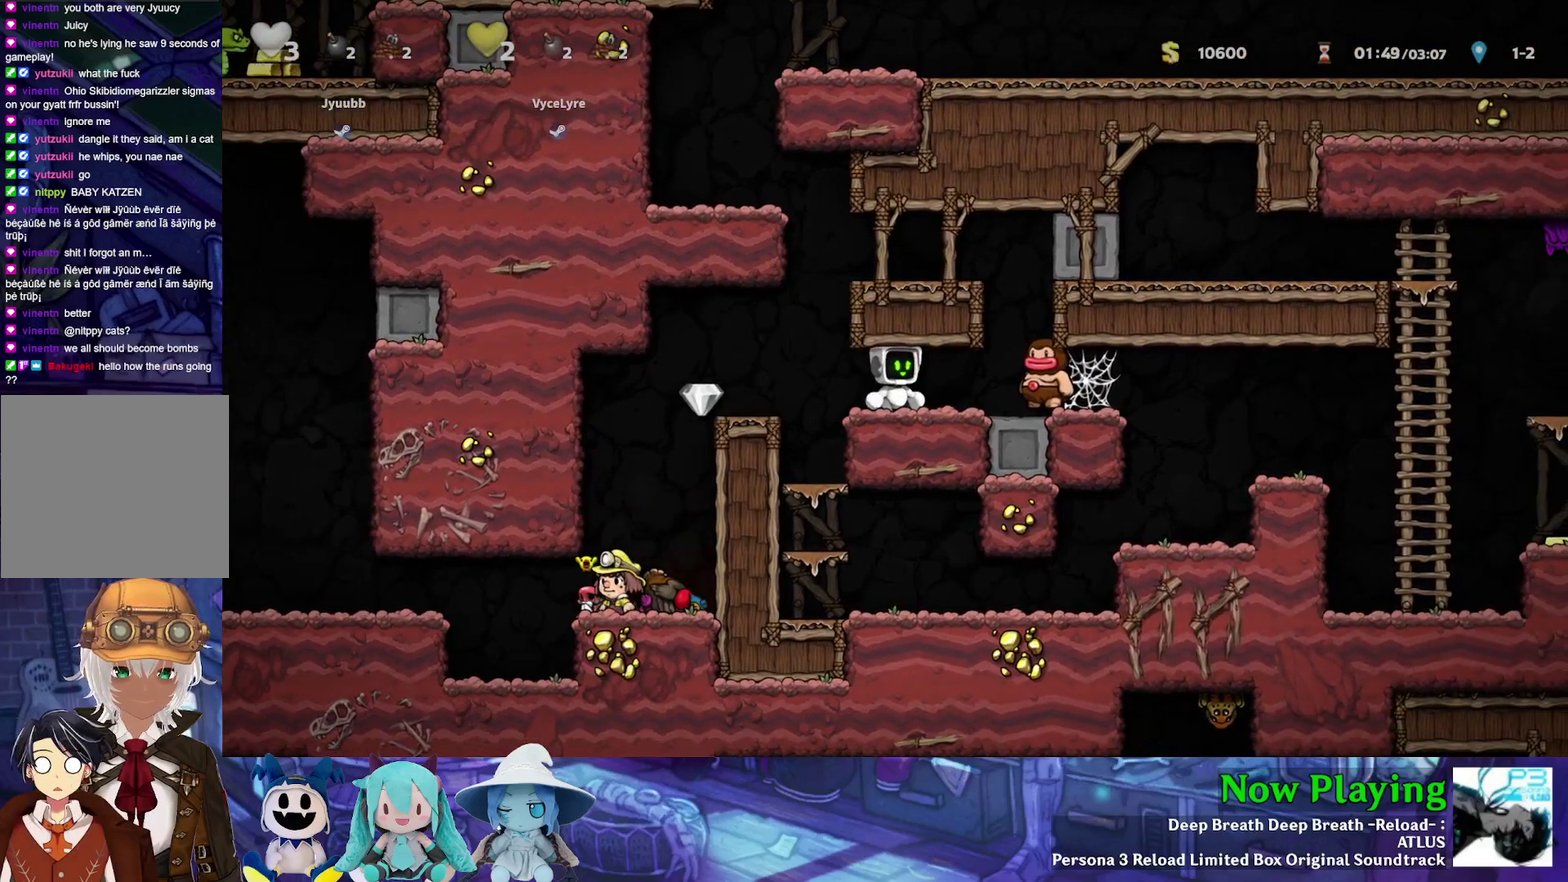
{"dt_ms": 500, "buttons": [], "left_stick": "center", "right_stick": "center", "events": [[133, "DPAD_LEFT", "down"], [183, "Y", "down"], [450, "DPAD_LEFT", "up"], [450, "Y", "up"]]}
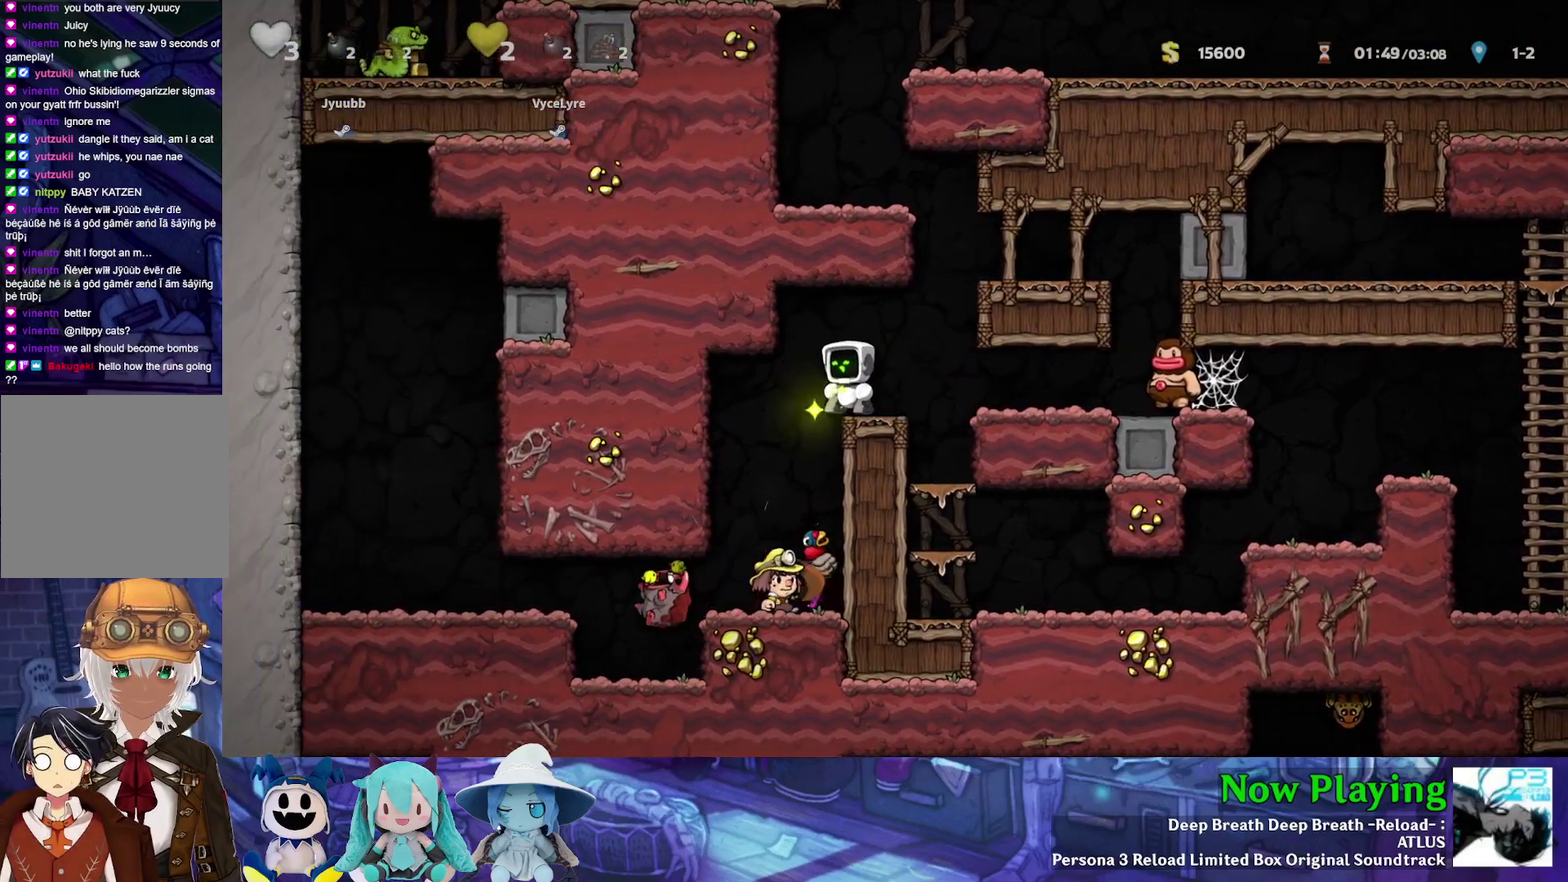
{"dt_ms": 600, "buttons": ["DPAD_RIGHT"], "left_stick": "center", "right_stick": "center", "events": [[17, "DPAD_RIGHT", "down"], [283, "Y", "down"], [600, "Y", "up"]]}
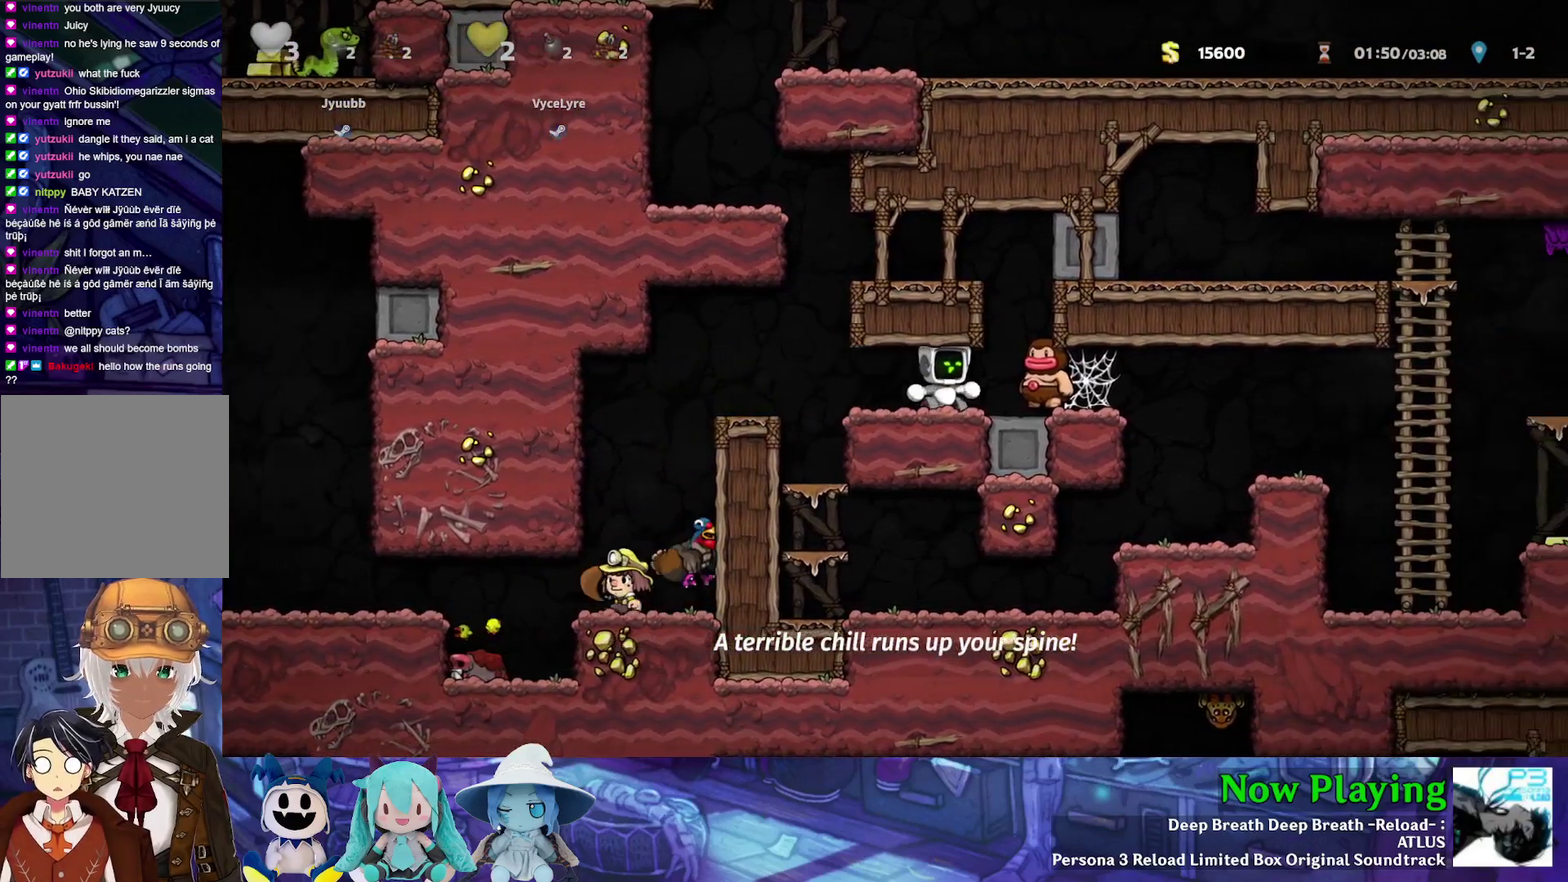
{"dt_ms": 500, "buttons": ["DPAD_RIGHT"], "left_stick": "center", "right_stick": "center", "events": [[167, "DPAD_RIGHT", "up"], [200, "DPAD_LEFT", "down"], [400, "DPAD_LEFT", "up"], [483, "DPAD_RIGHT", "down"]]}